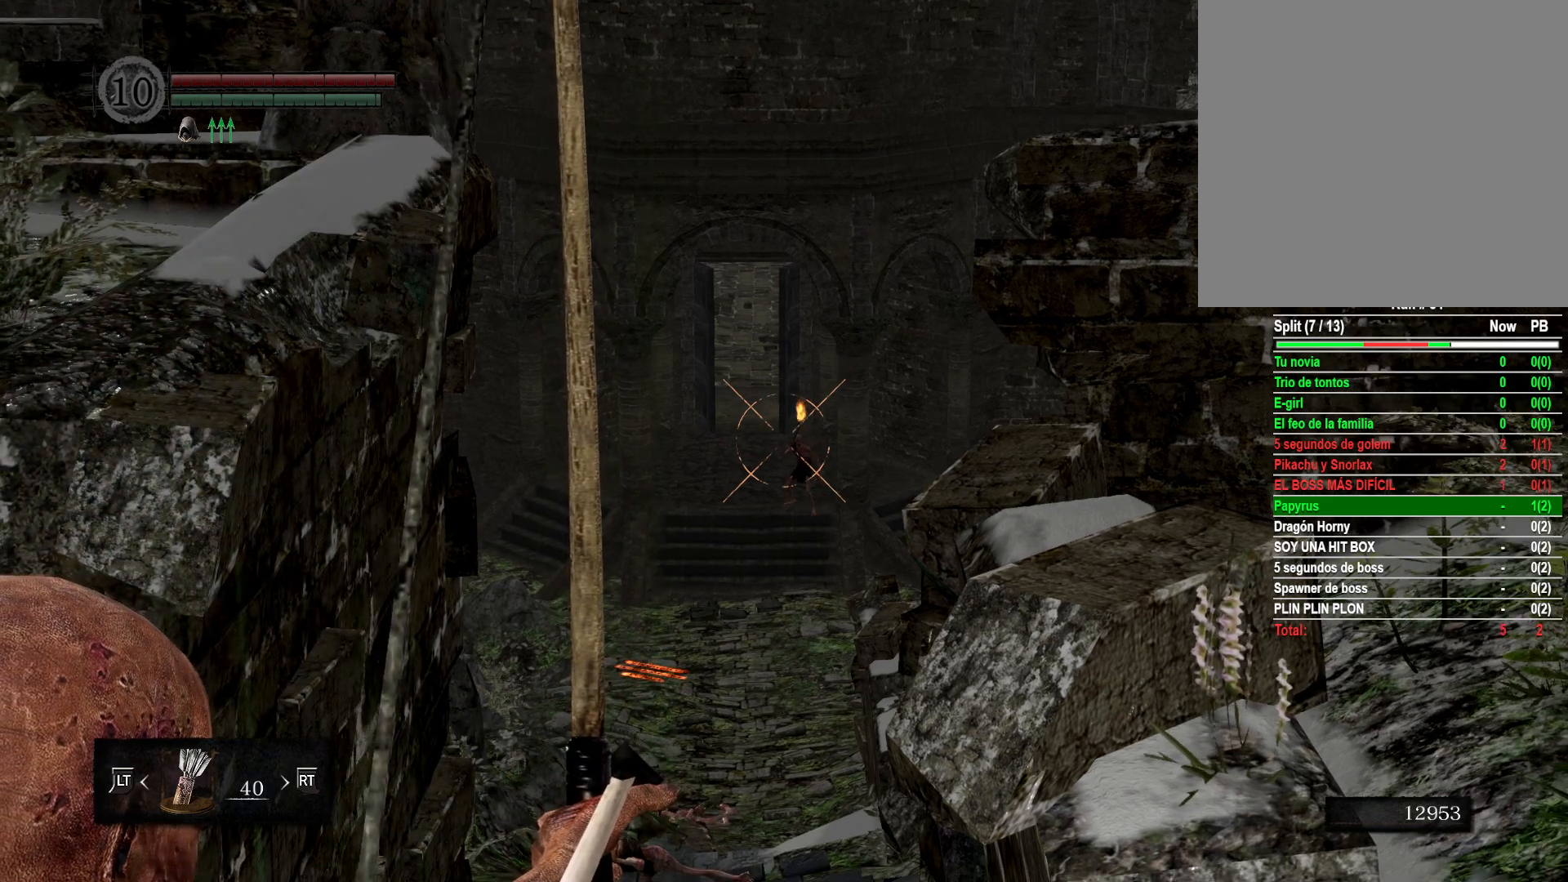
Gameplay with a controller (Xbox layout); each line is a JSON object with the inputs held at the frame after it. "events" lists button and stick changes between this image and that frame as [ms after this image, input, new state], when the widget could be followed in between.
{"buttons": ["R1"], "left_stick": "center", "right_stick": "center", "events": []}
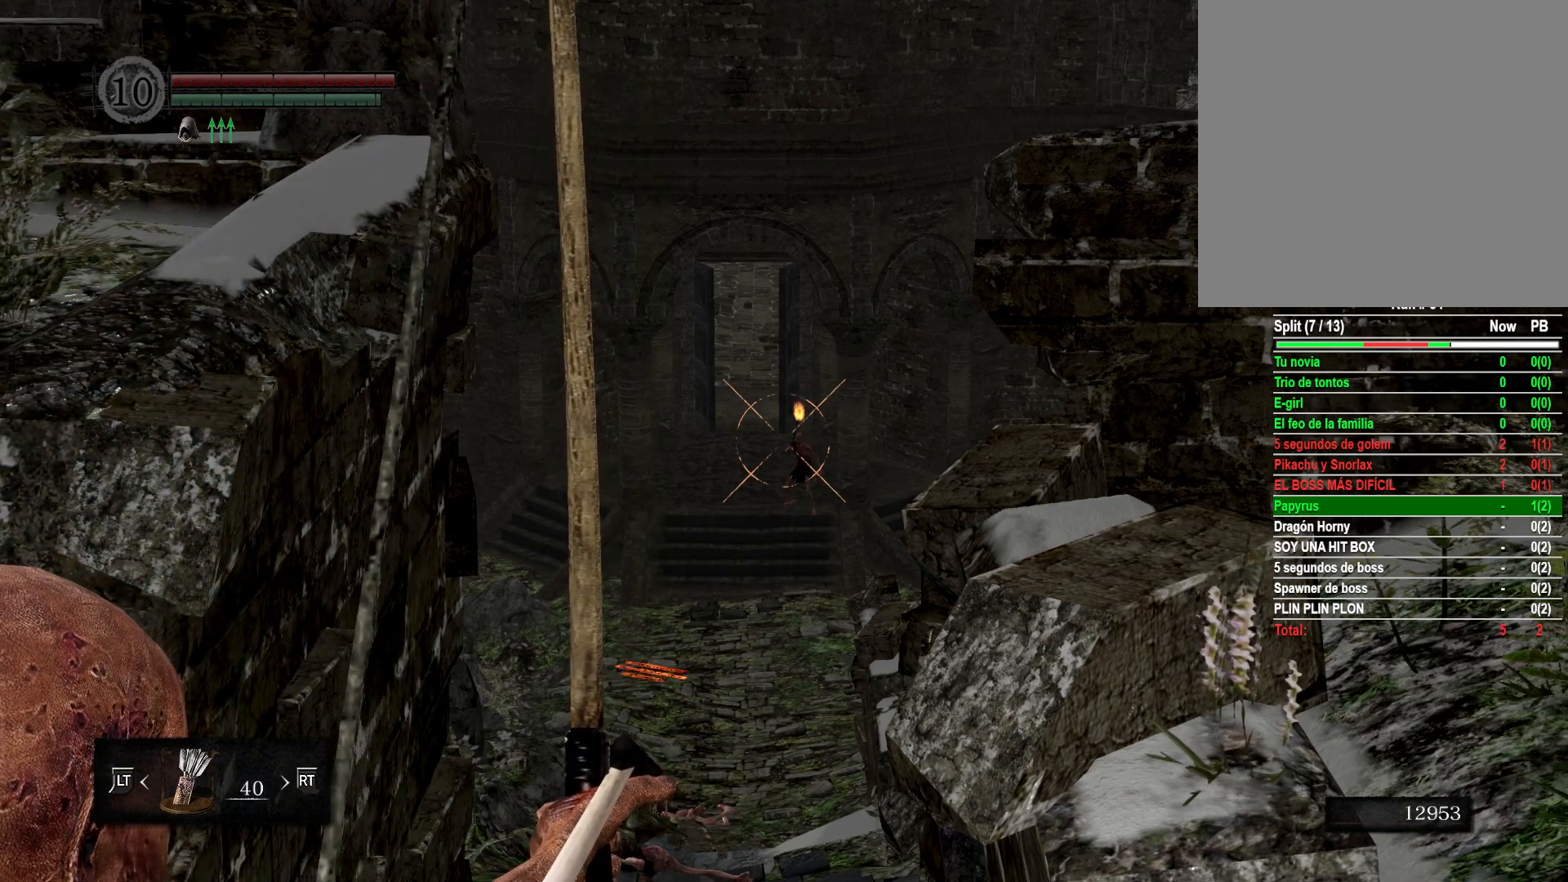
{"buttons": ["R1"], "left_stick": "center", "right_stick": "center", "events": [[67, "right_stick", "up"], [167, "right_stick", "center"]]}
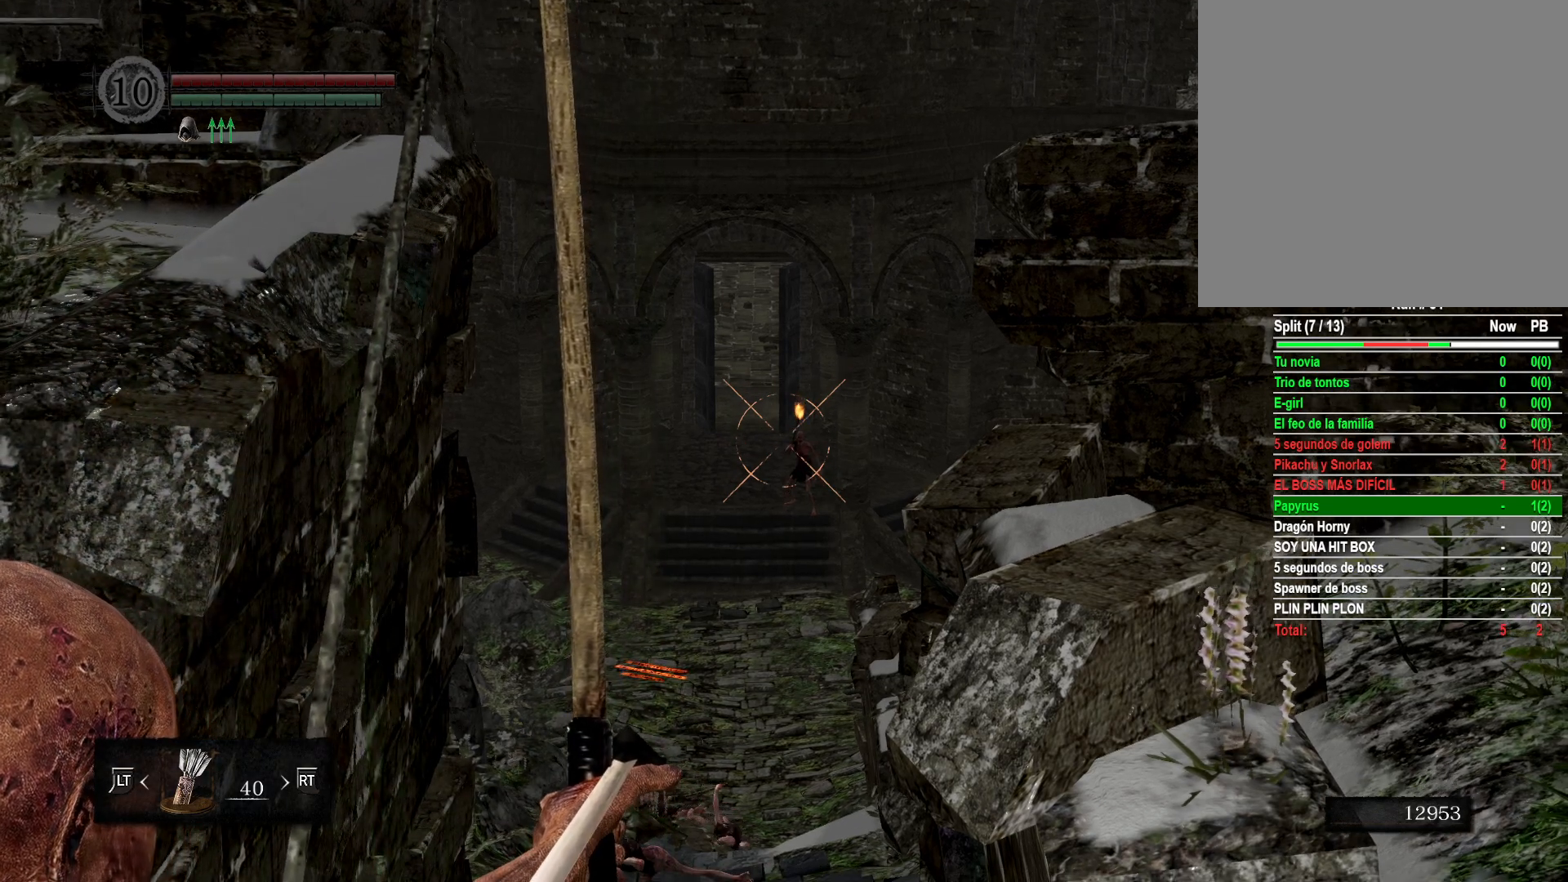
{"buttons": ["R1"], "left_stick": "center", "right_stick": "down", "events": [[117, "right_stick", "up"], [250, "right_stick", "center"], [483, "right_stick", "down"]]}
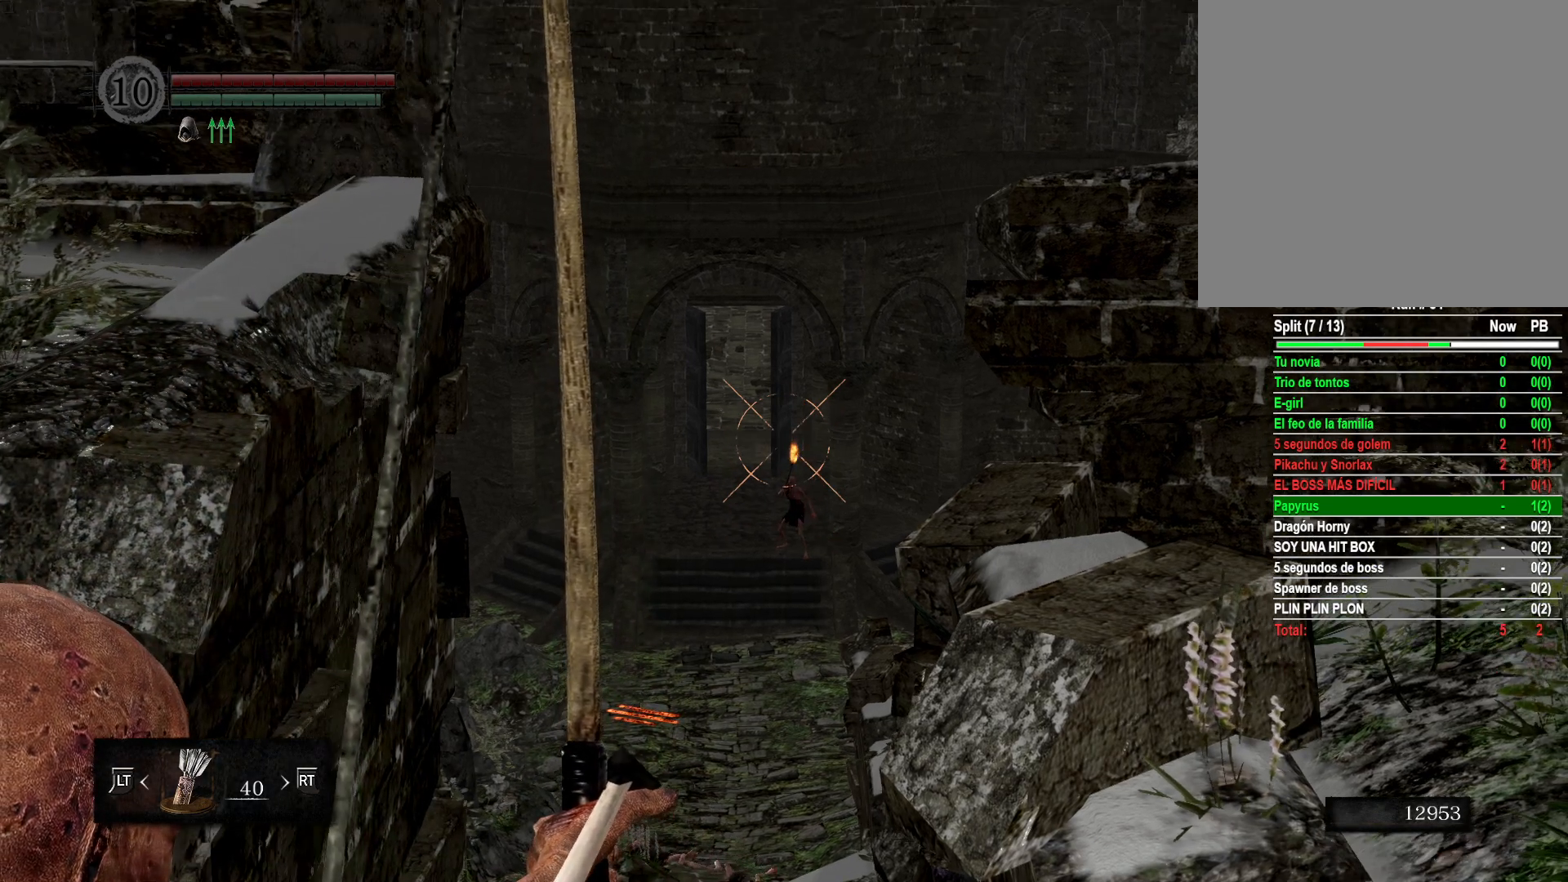
{"buttons": ["R1"], "left_stick": "center", "right_stick": "center", "events": [[217, "right_stick", "center"], [400, "right_stick", "down"], [500, "right_stick", "center"]]}
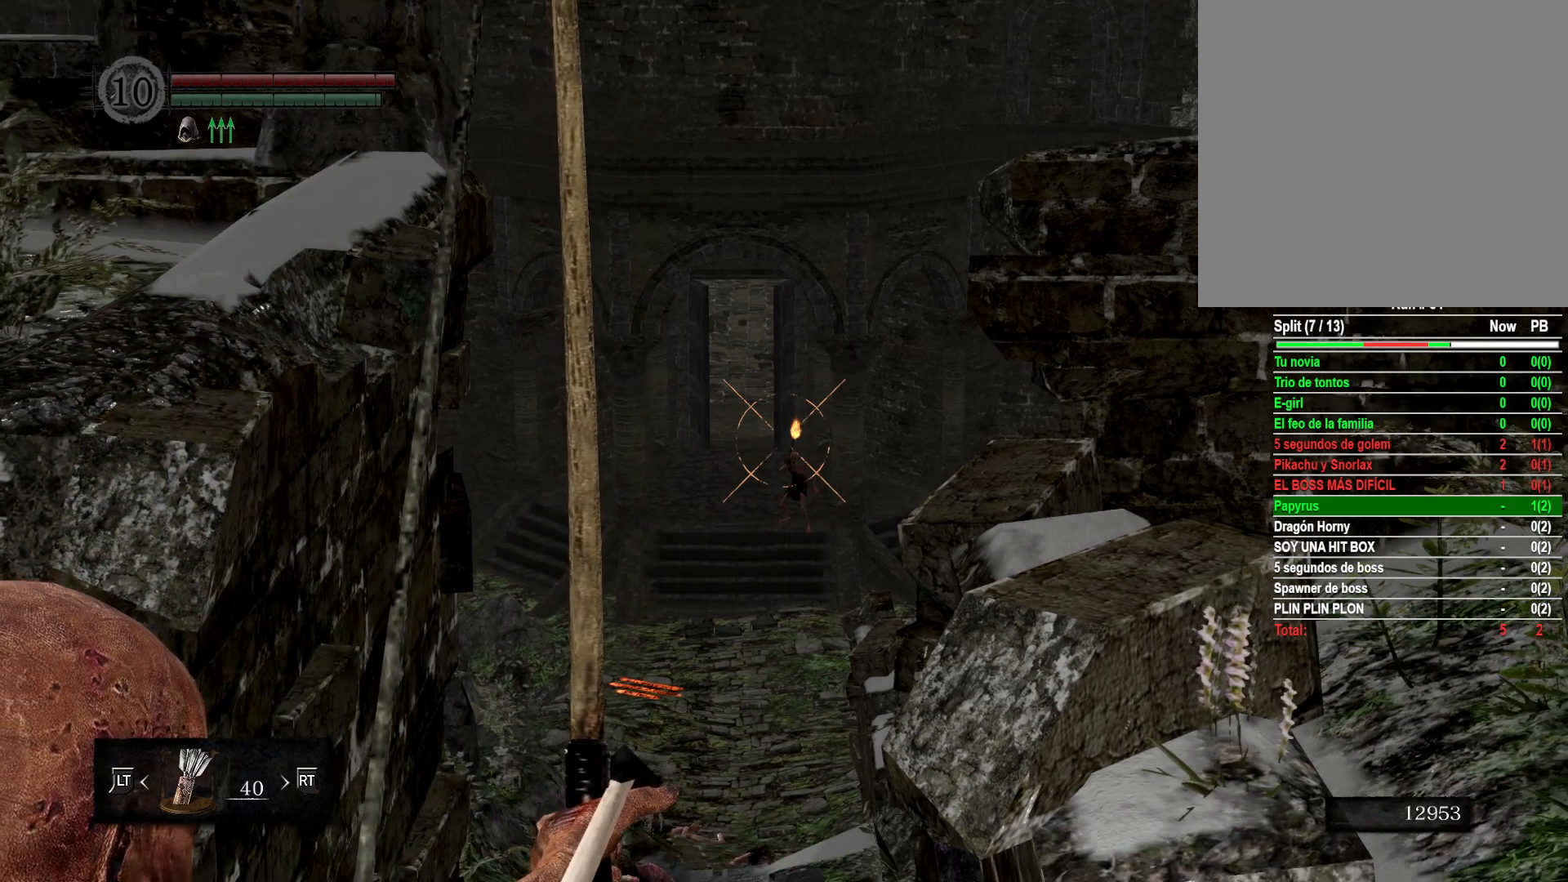
{"buttons": ["R1"], "left_stick": "center", "right_stick": "center", "events": [[50, "right_stick", "down"], [250, "right_stick", "center"]]}
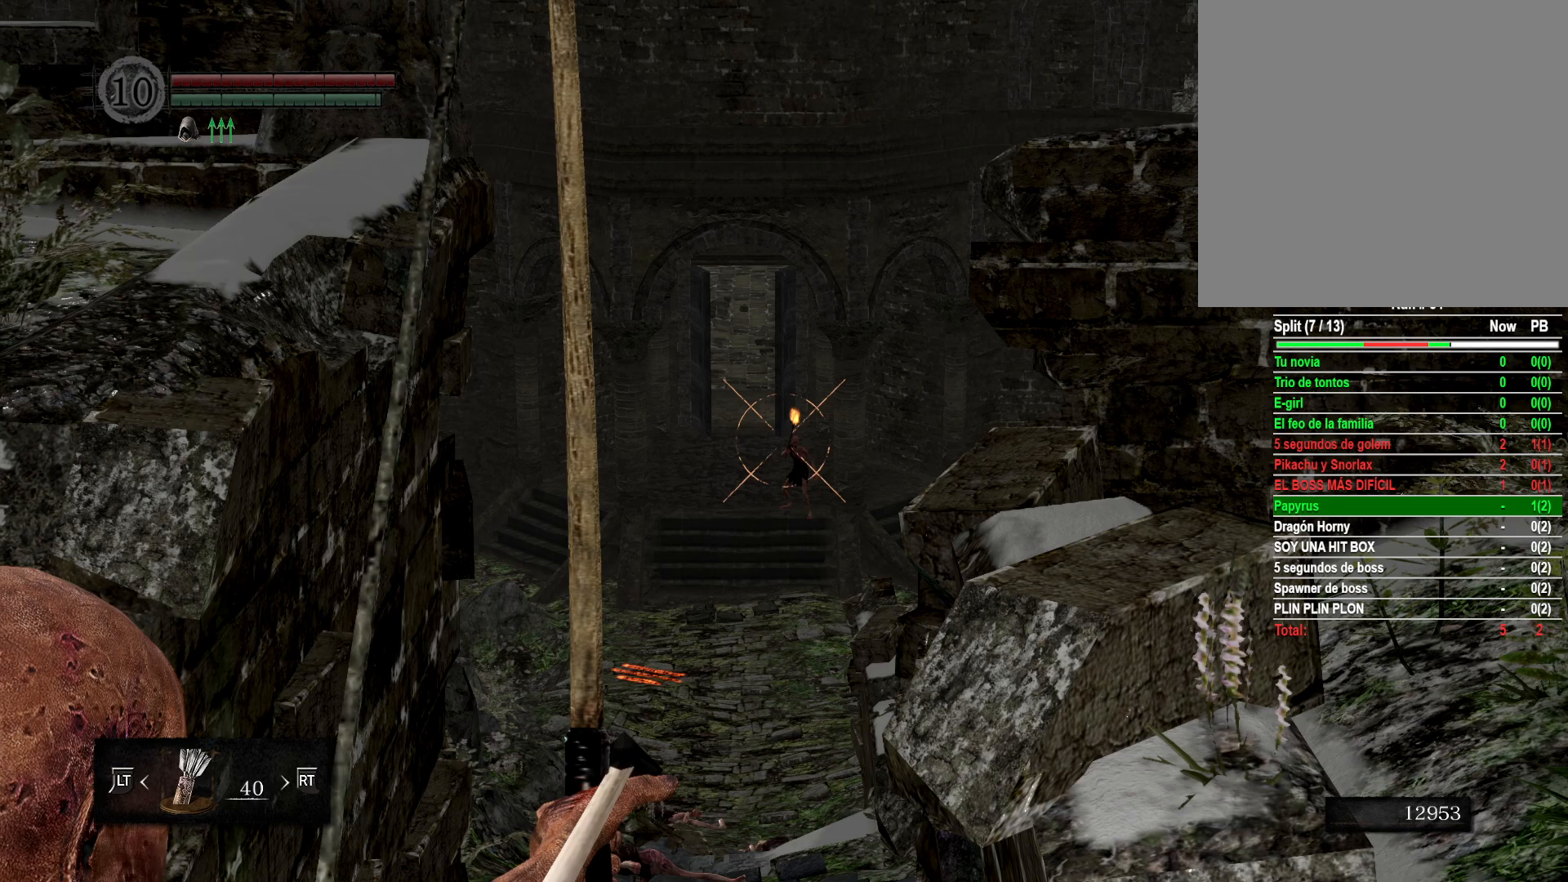
{"buttons": [], "left_stick": "center", "right_stick": "center", "events": [[233, "R1", "up"]]}
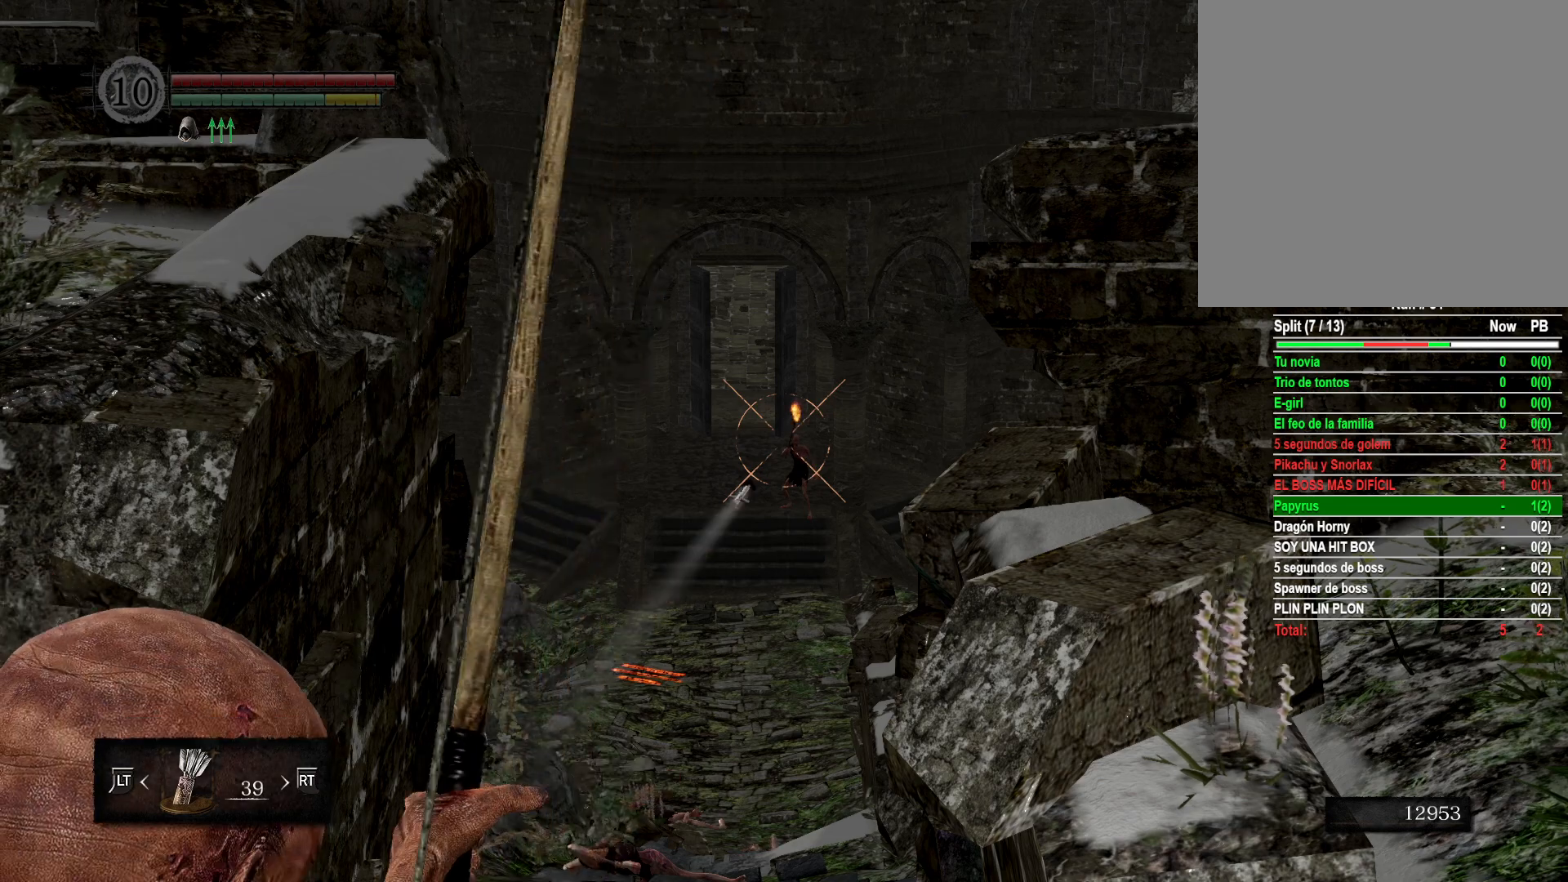
{"buttons": [], "left_stick": "center", "right_stick": "center", "events": []}
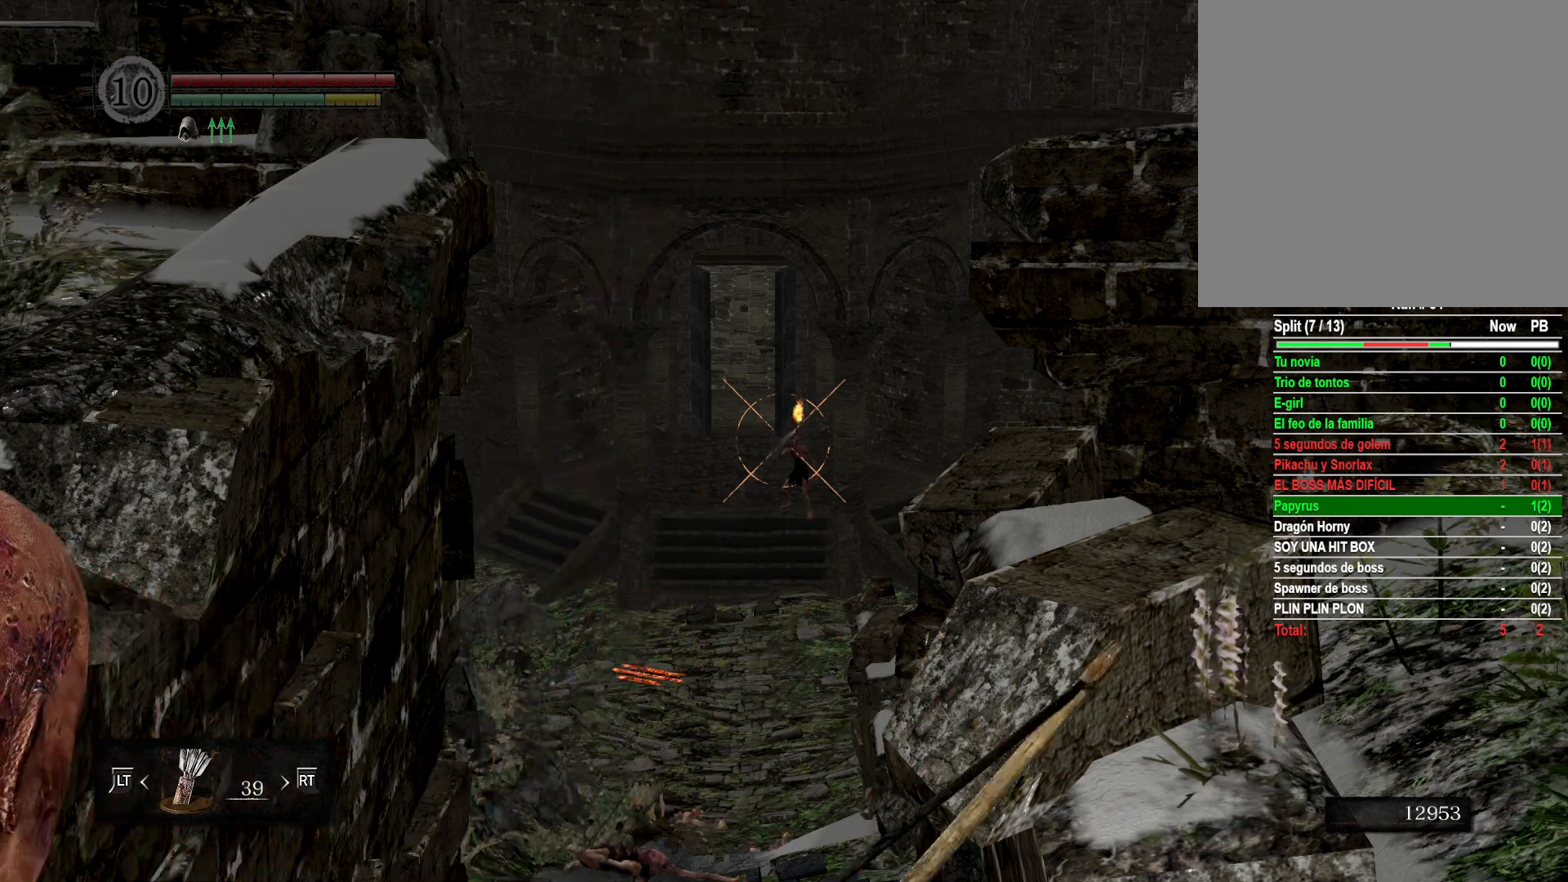
{"buttons": ["R1"], "left_stick": "center", "right_stick": "center", "events": [[400, "R1", "down"]]}
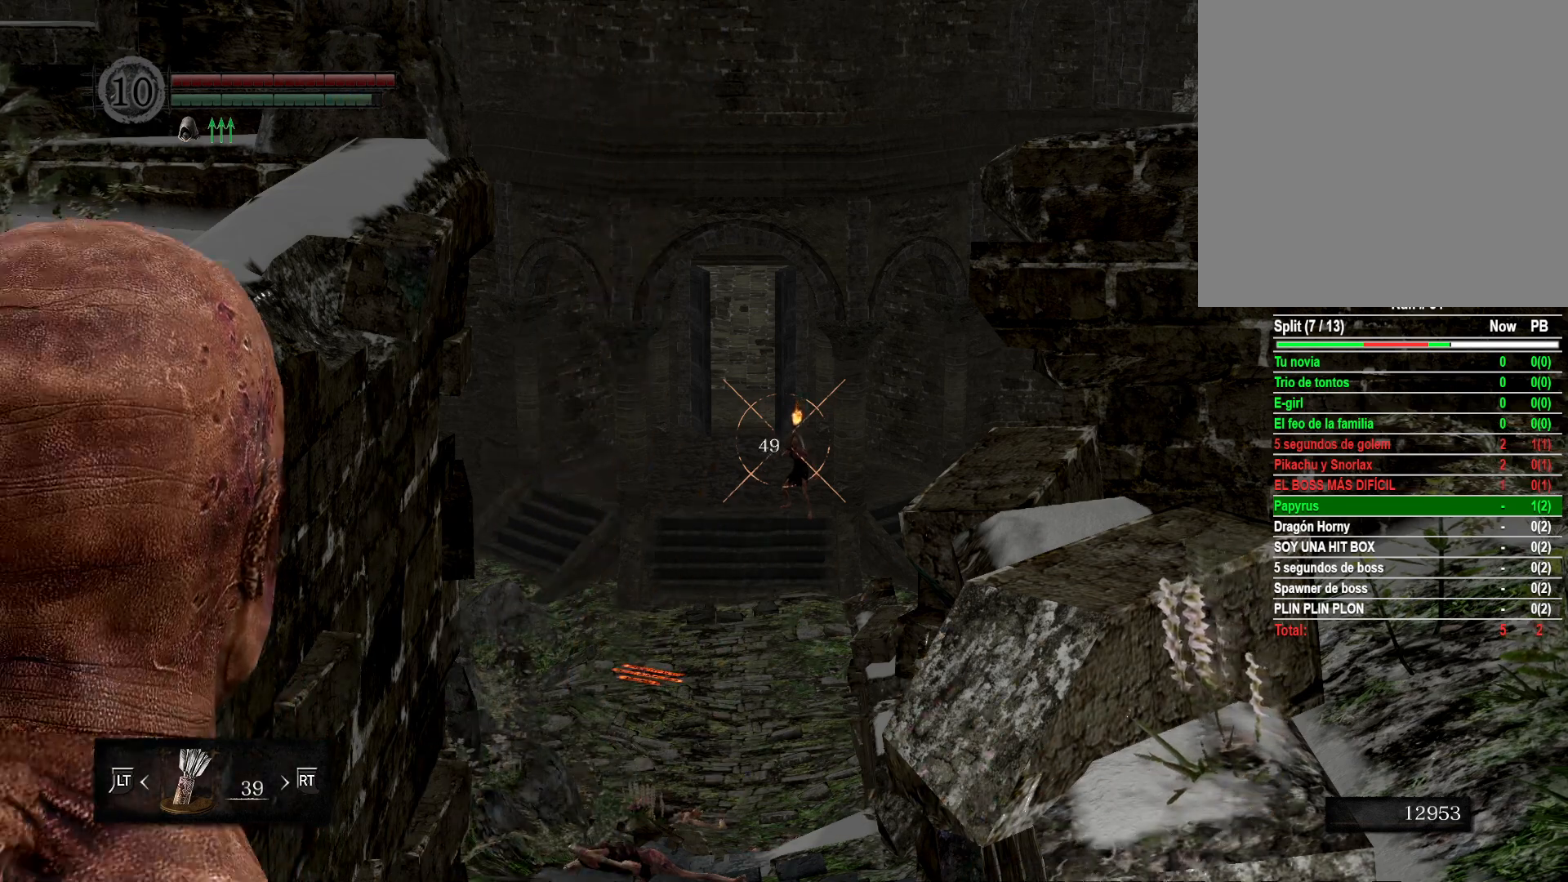
{"buttons": ["R1"], "left_stick": "center", "right_stick": "center", "events": []}
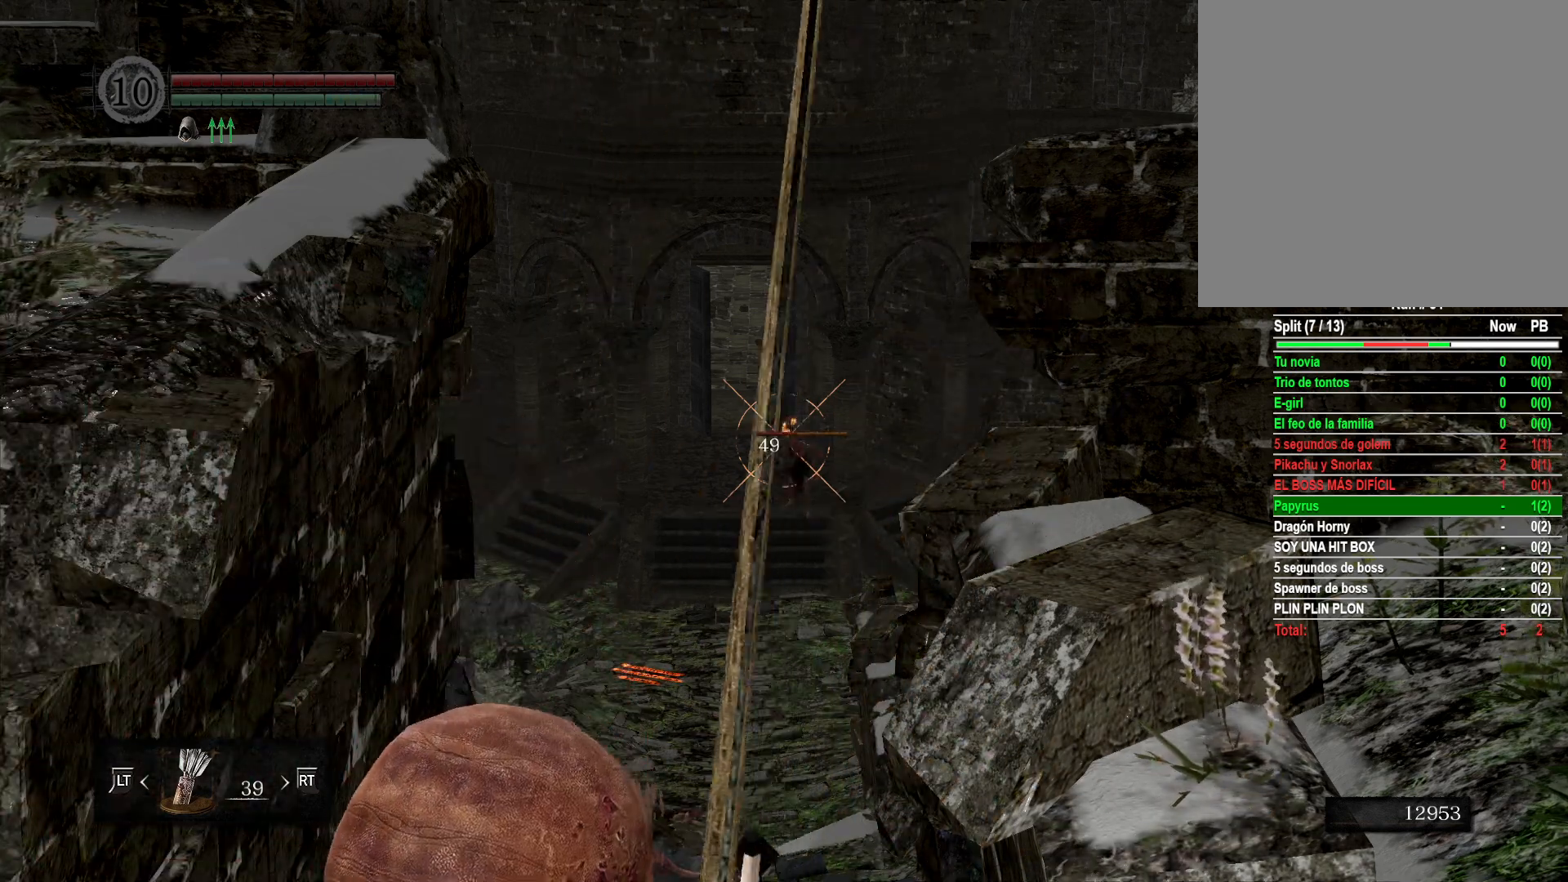
{"buttons": ["R1"], "left_stick": "center", "right_stick": "down", "events": [[83, "right_stick", "down"], [267, "right_stick", "center"], [483, "right_stick", "down"]]}
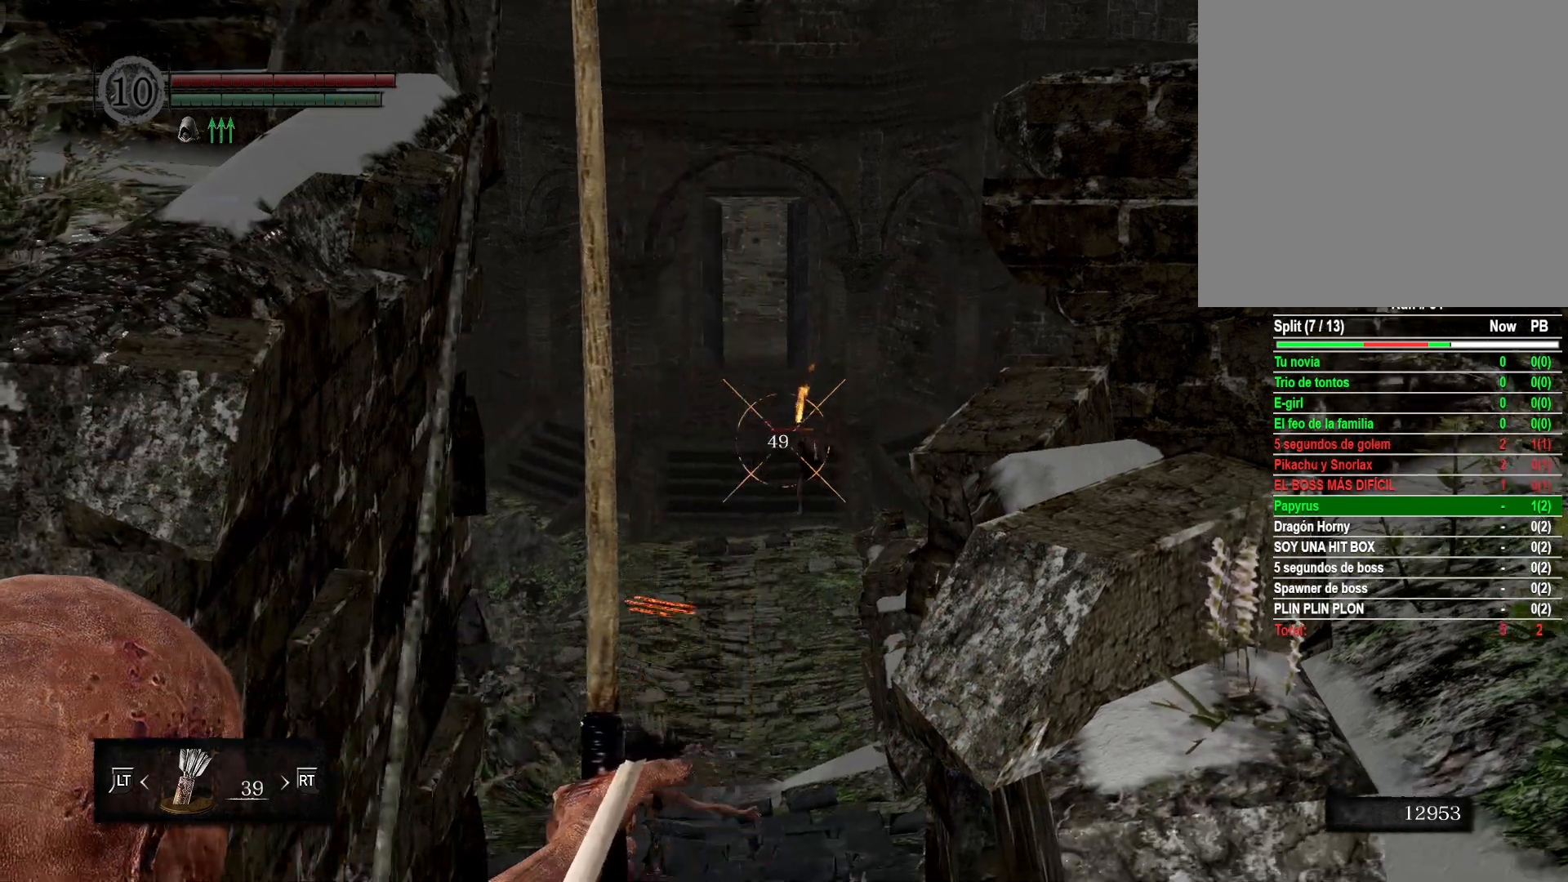
{"buttons": ["R1"], "left_stick": "center", "right_stick": "down", "events": [[167, "right_stick", "center"], [317, "right_stick", "down"]]}
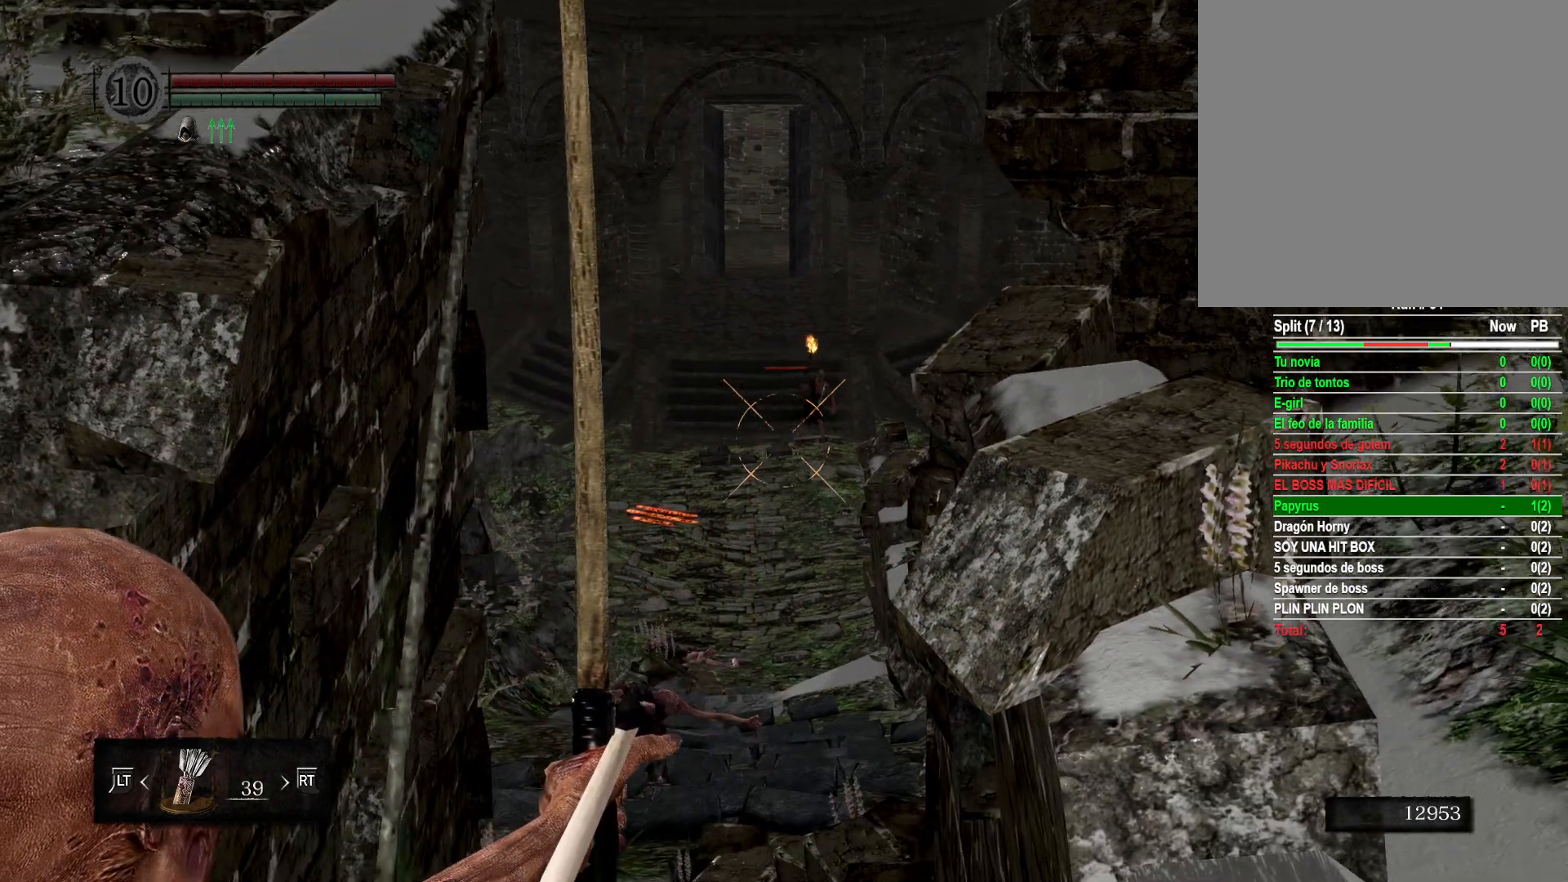
{"buttons": ["R1"], "left_stick": "center", "right_stick": "center", "events": [[67, "right_stick", "center"]]}
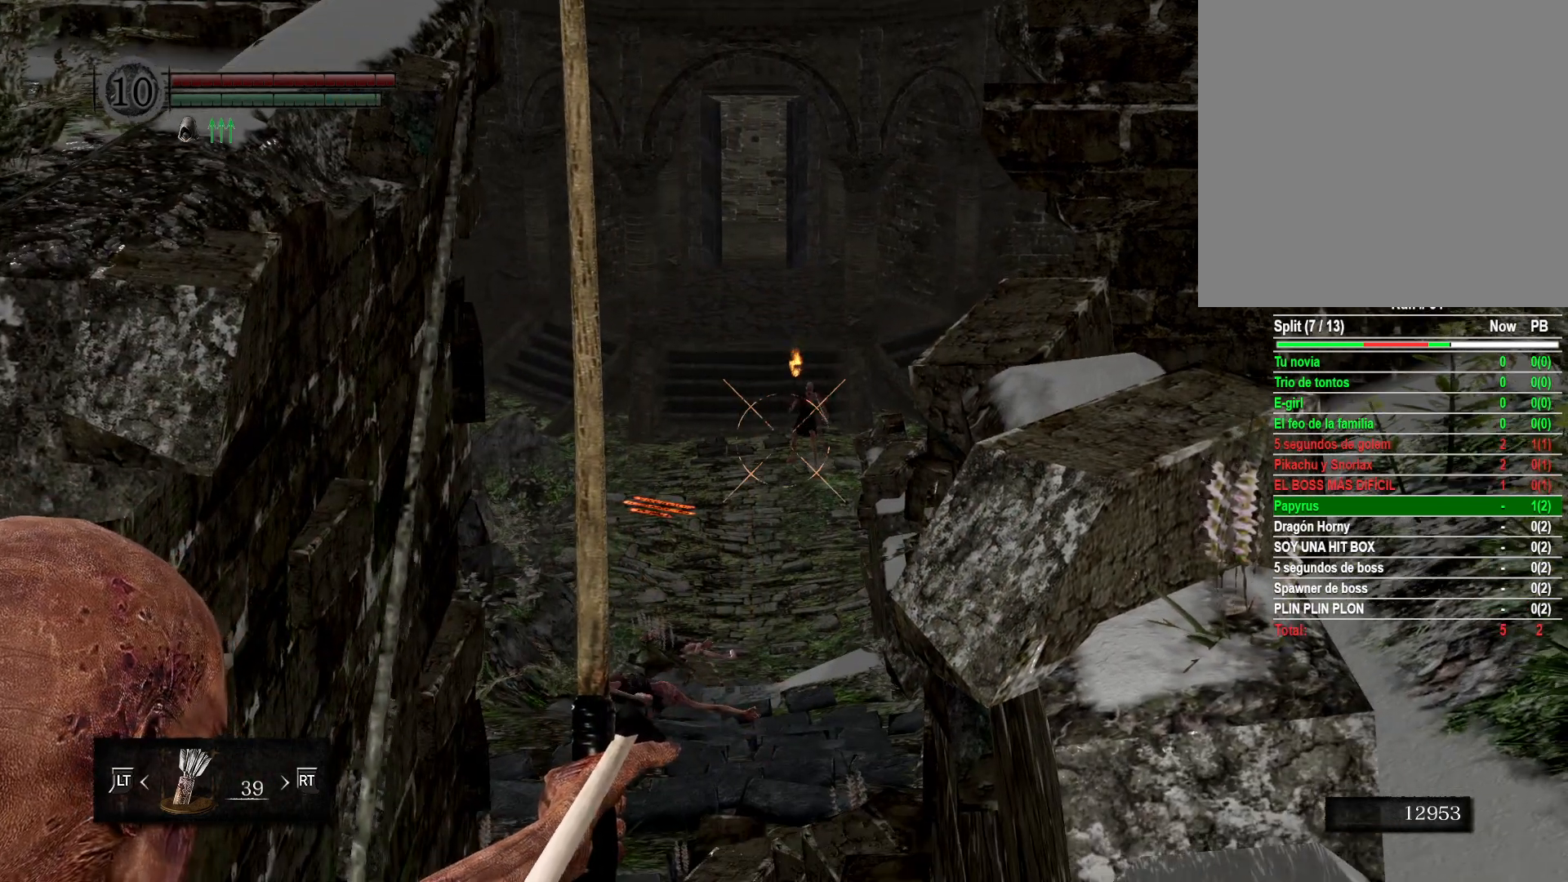
{"buttons": ["R1"], "left_stick": "center", "right_stick": "center", "events": [[133, "right_stick", "down"], [267, "right_stick", "center"]]}
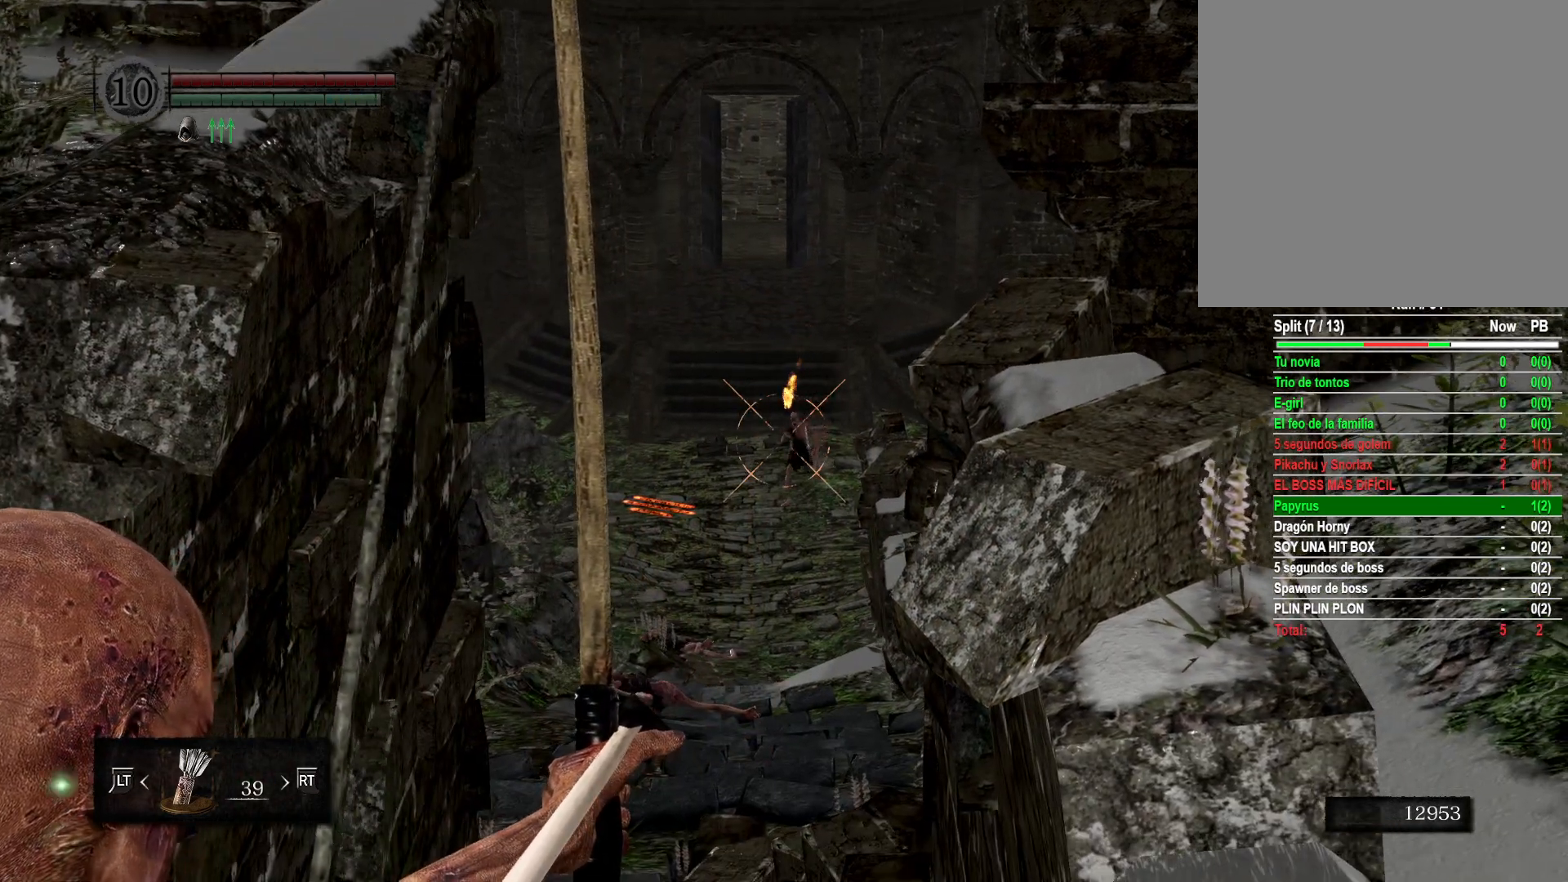
{"buttons": ["R1"], "left_stick": "center", "right_stick": "down", "events": [[17, "right_stick", "down"], [233, "right_stick", "center"], [333, "right_stick", "down"]]}
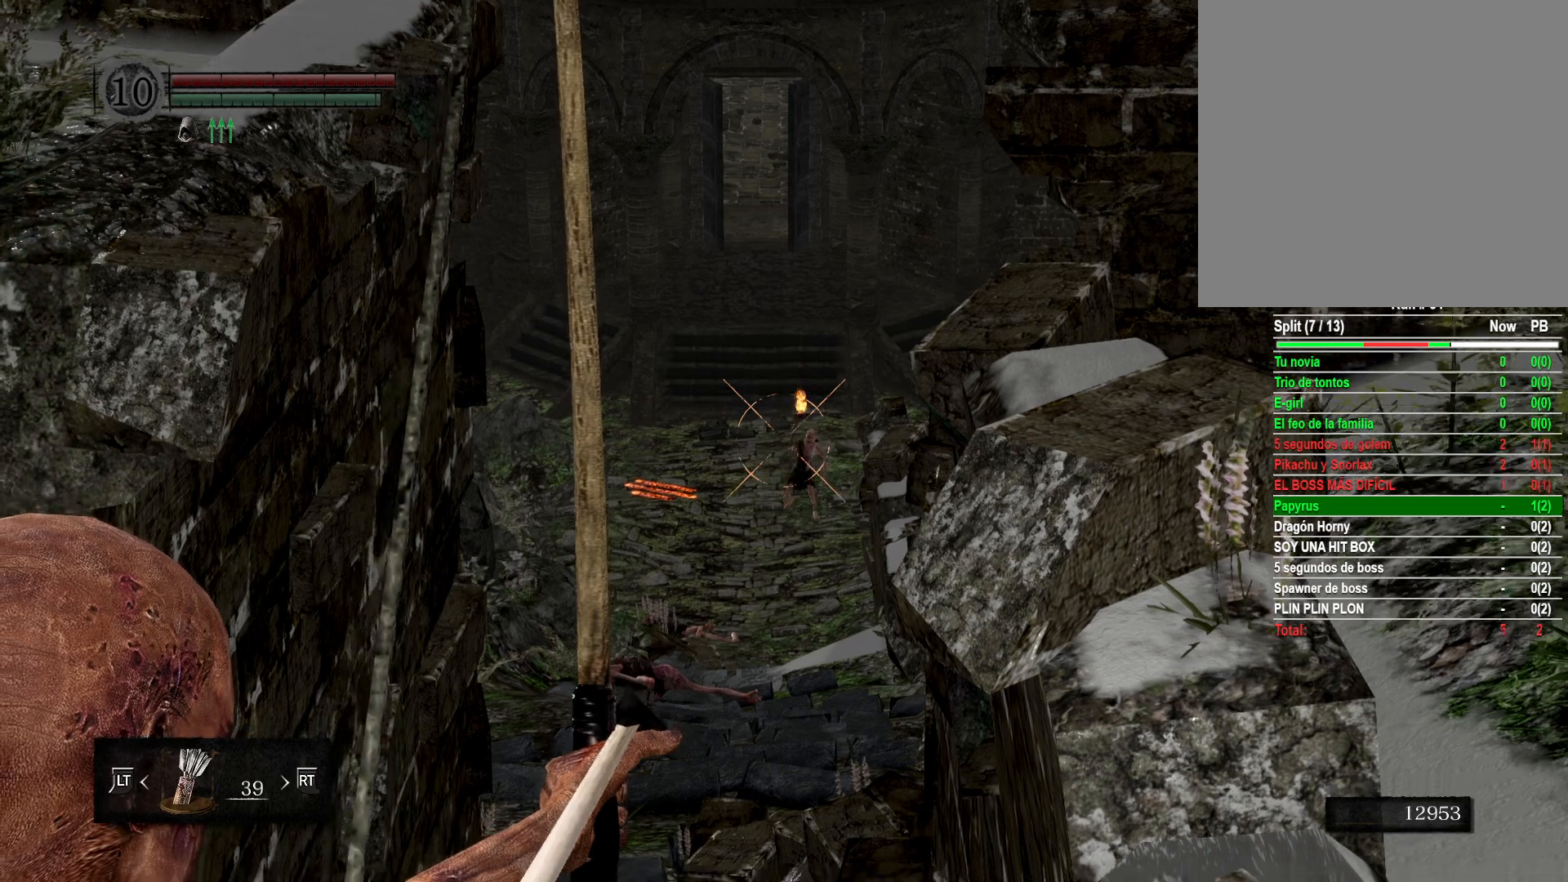
{"buttons": ["R1"], "left_stick": "center", "right_stick": "center", "events": [[67, "right_stick", "center"], [233, "right_stick", "down"], [433, "right_stick", "center"]]}
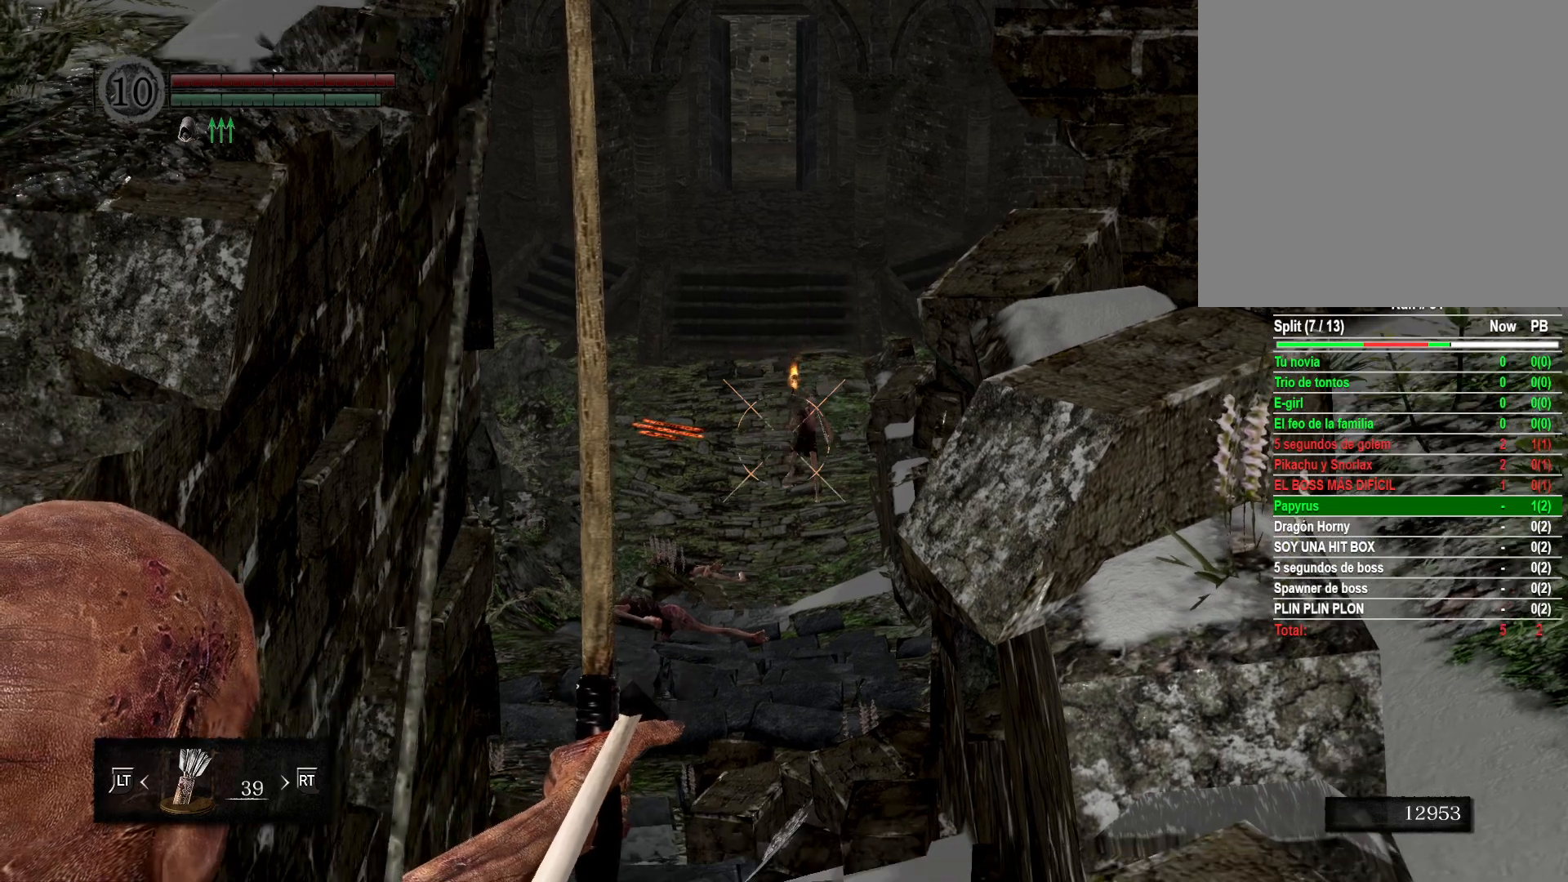
{"buttons": ["R1"], "left_stick": "center", "right_stick": "center", "events": []}
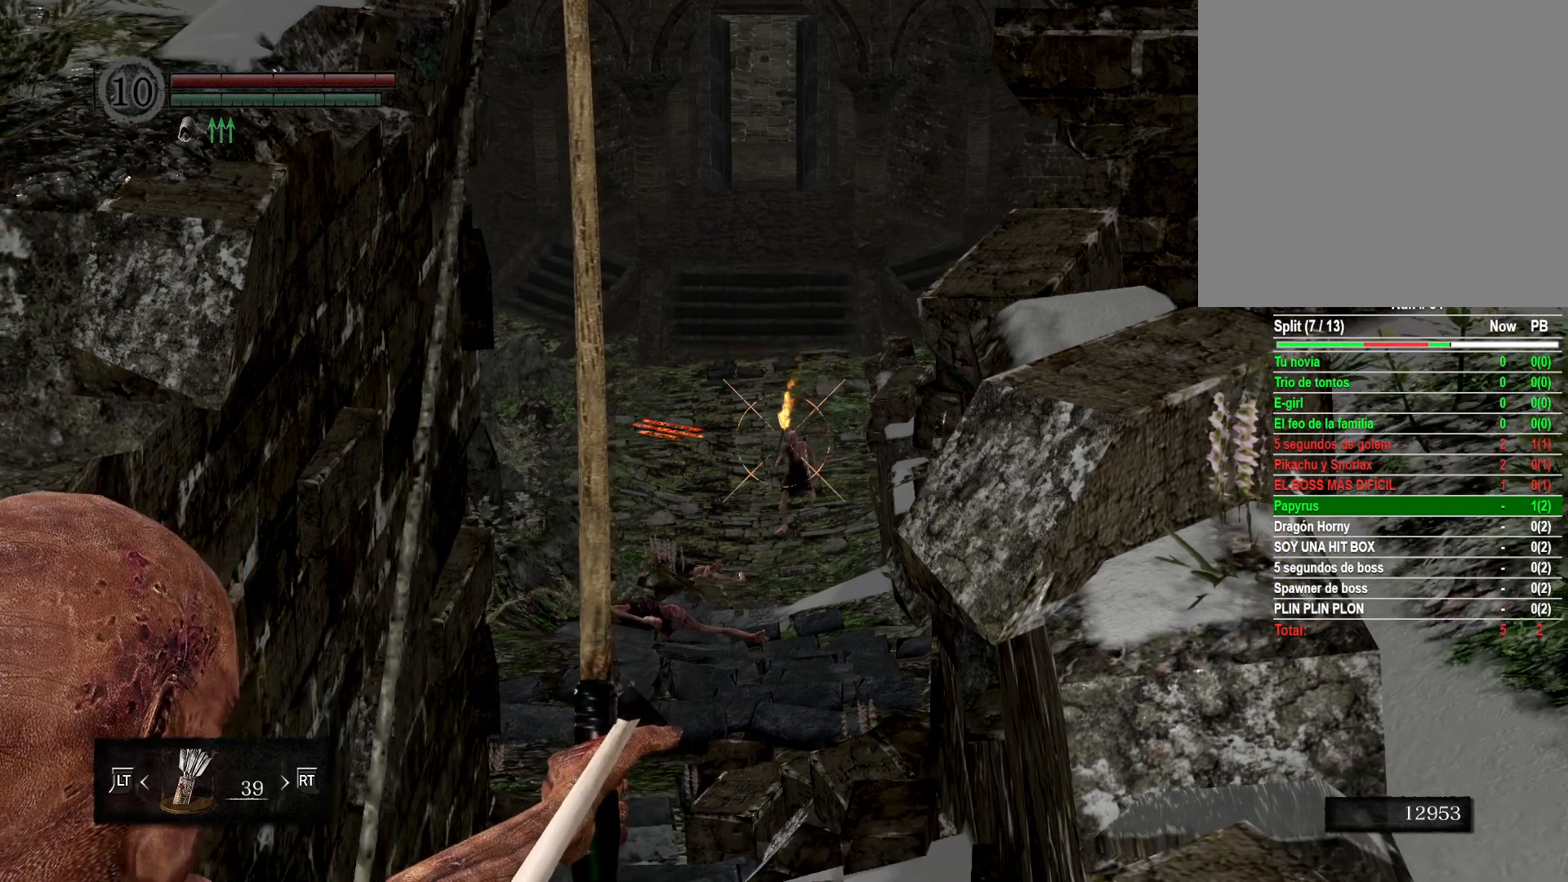
{"buttons": ["R1"], "left_stick": "center", "right_stick": "down", "events": [[133, "right_stick", "down"], [283, "right_stick", "center"], [500, "right_stick", "down"]]}
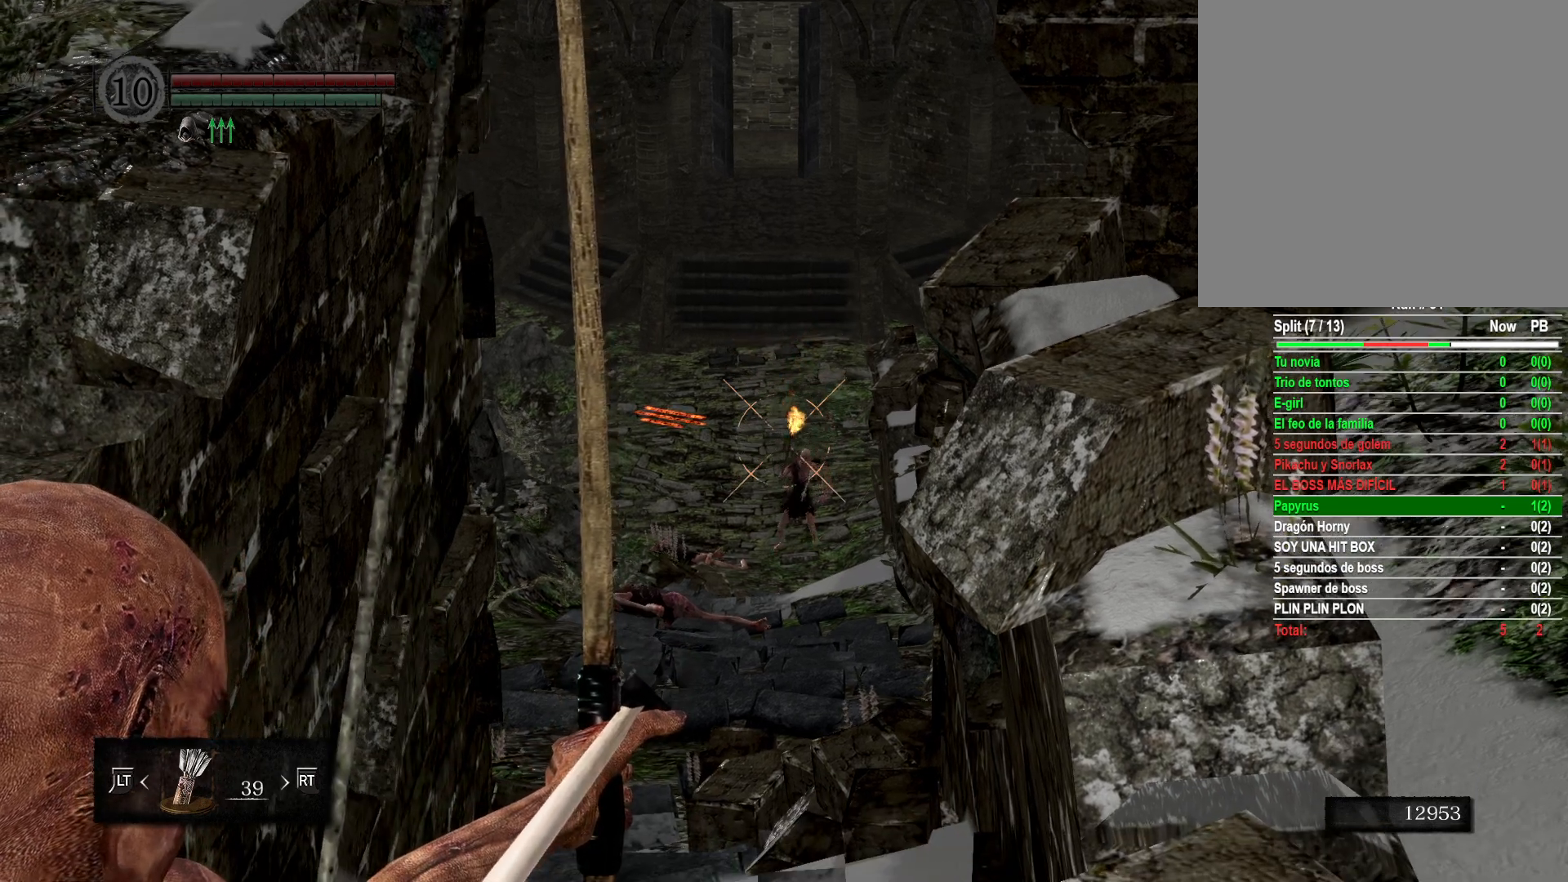
{"buttons": ["R1"], "left_stick": "center", "right_stick": "down", "events": [[233, "right_stick", "center"], [450, "right_stick", "down"]]}
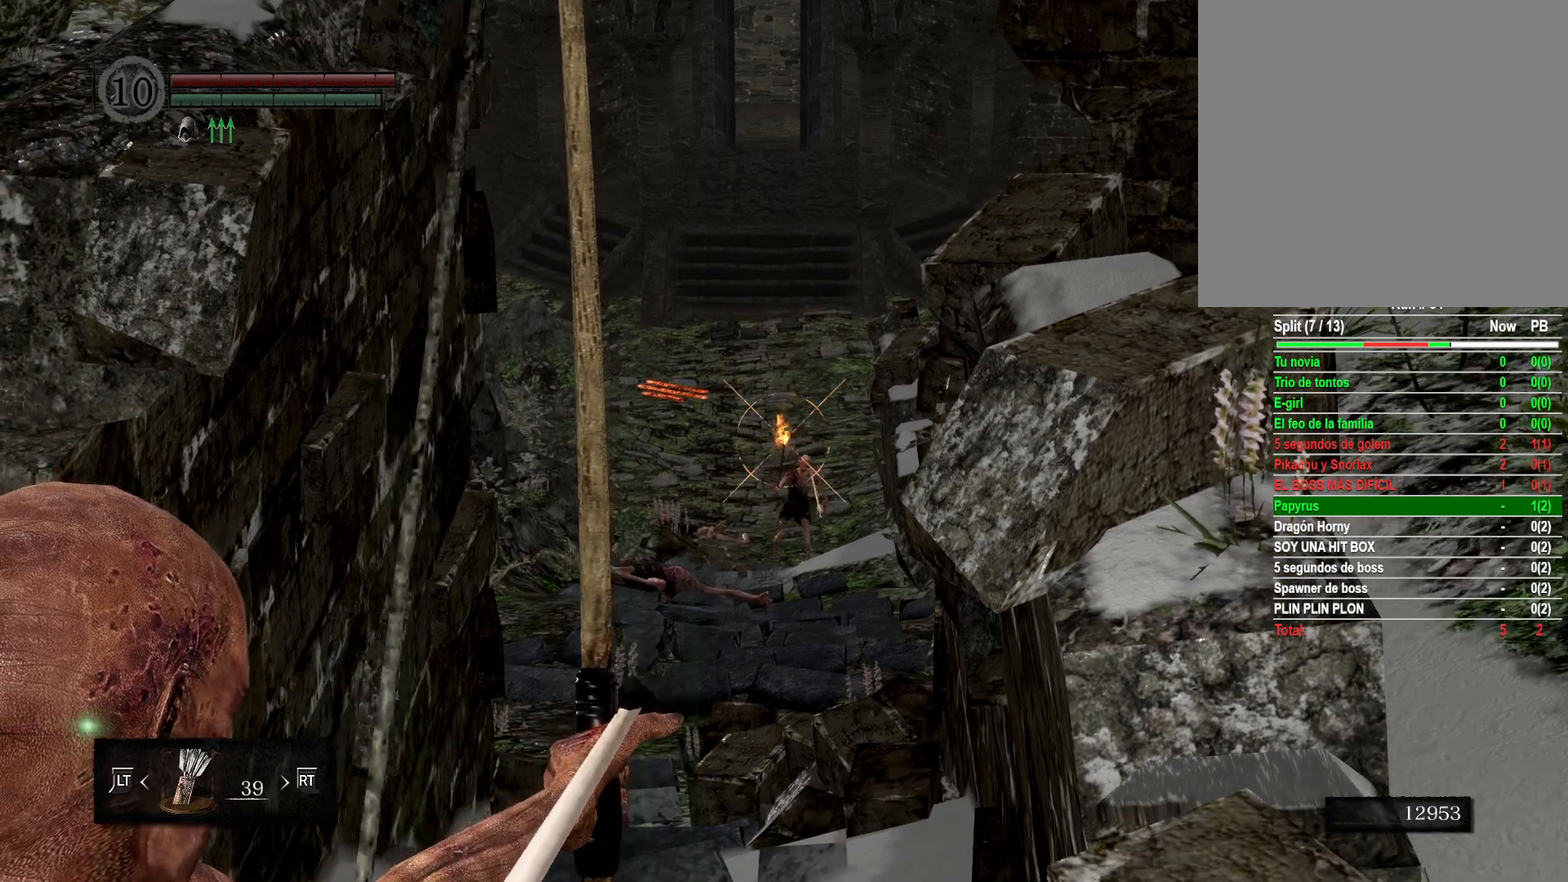
{"buttons": [], "left_stick": "center", "right_stick": "center", "events": [[117, "right_stick", "center"], [417, "R1", "up"]]}
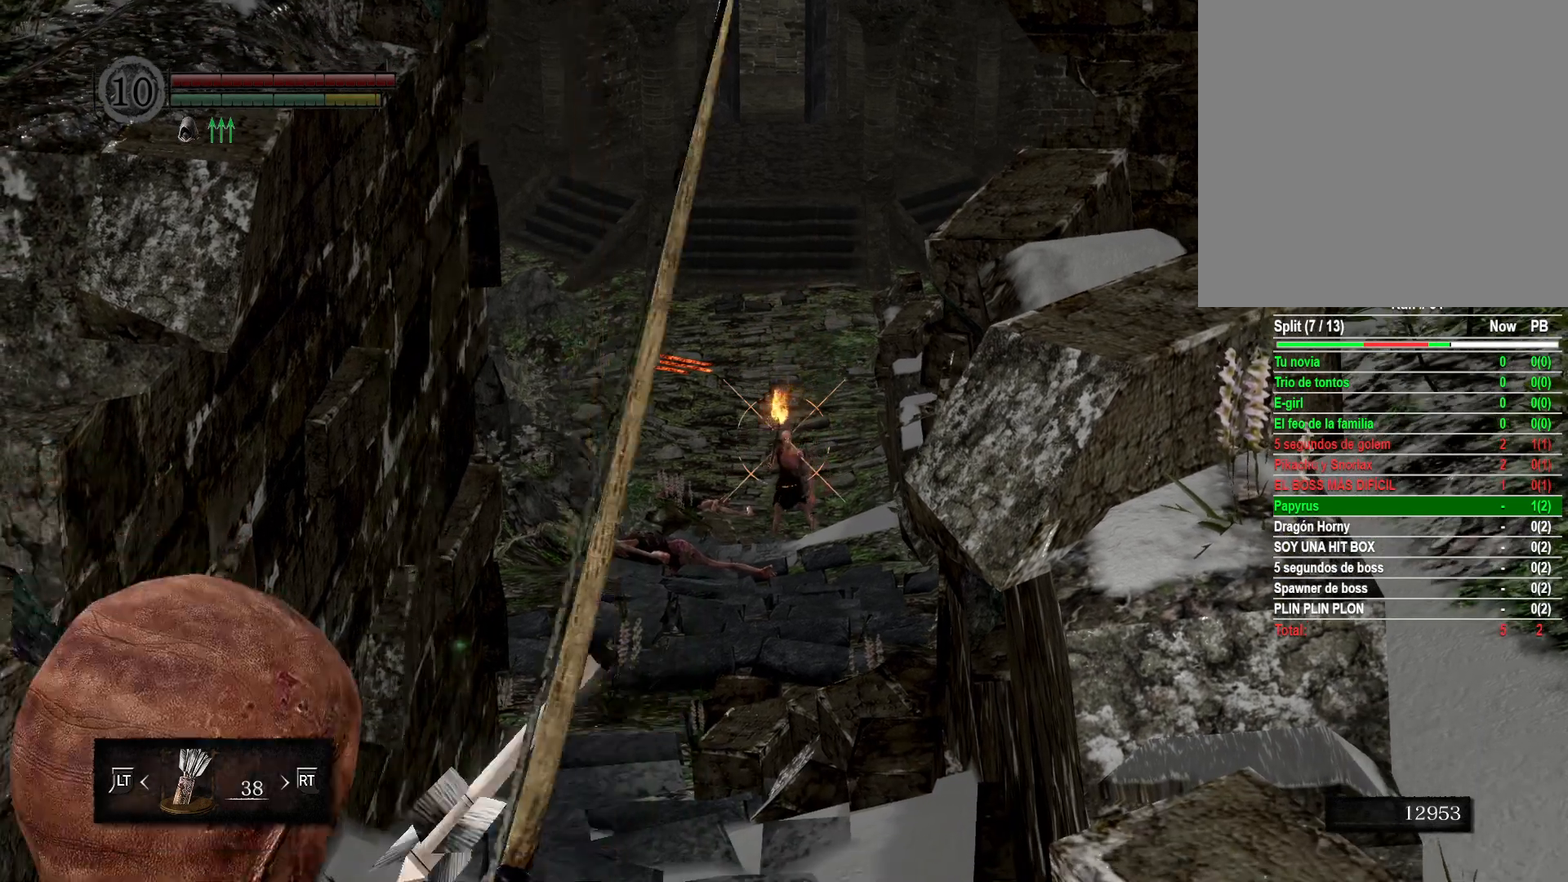
{"buttons": [], "left_stick": "center", "right_stick": "center", "events": []}
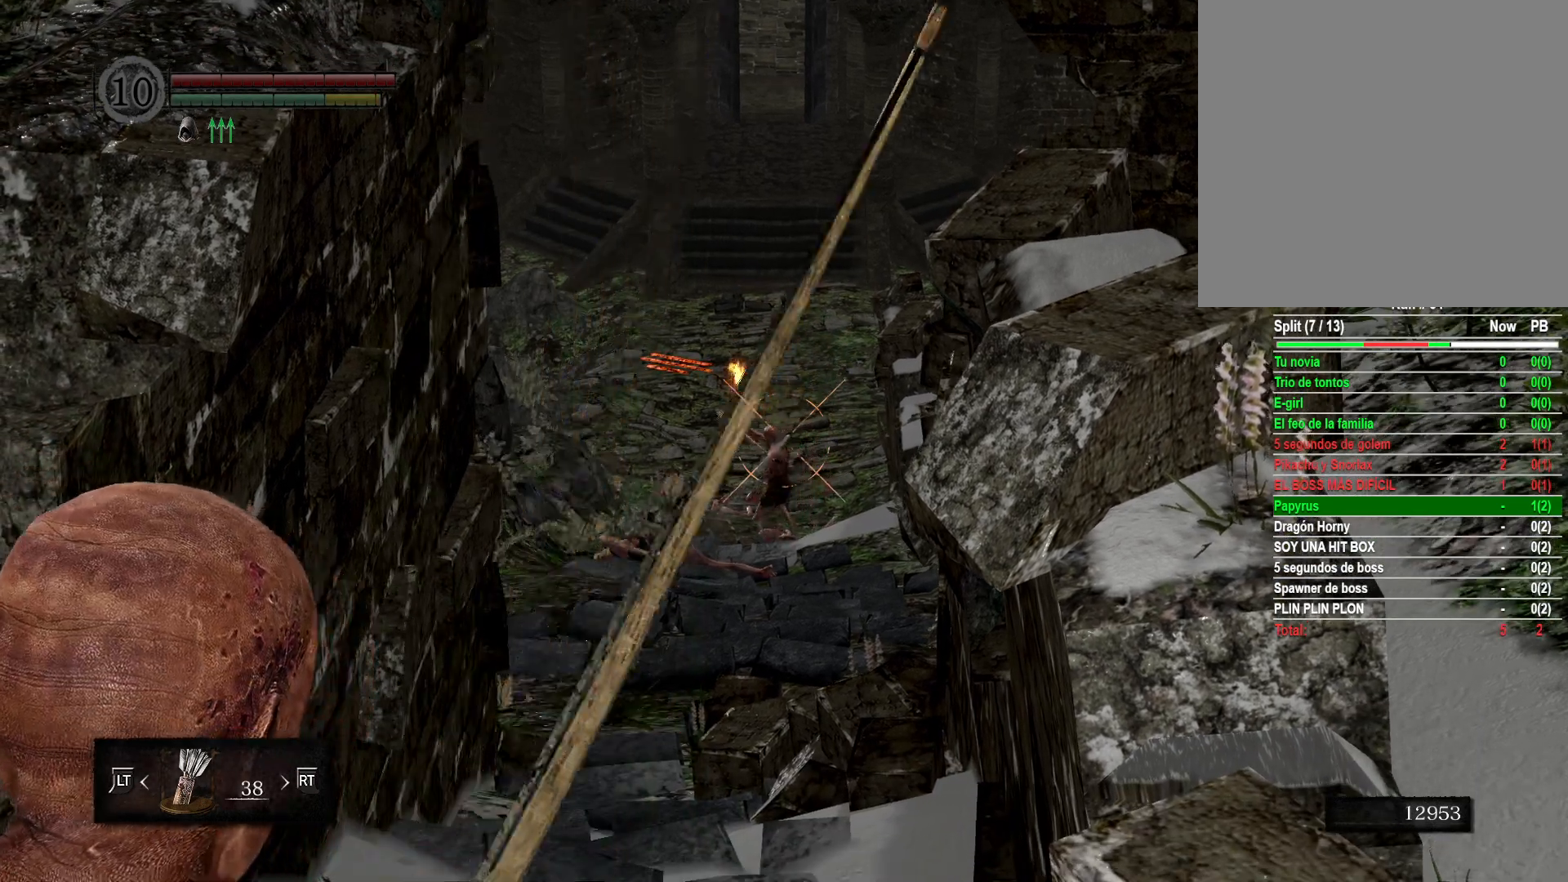
{"buttons": ["R1"], "left_stick": "center", "right_stick": "left", "events": [[67, "right_stick", "left"], [267, "R1", "down"], [267, "right_stick", "center"], [500, "right_stick", "left"]]}
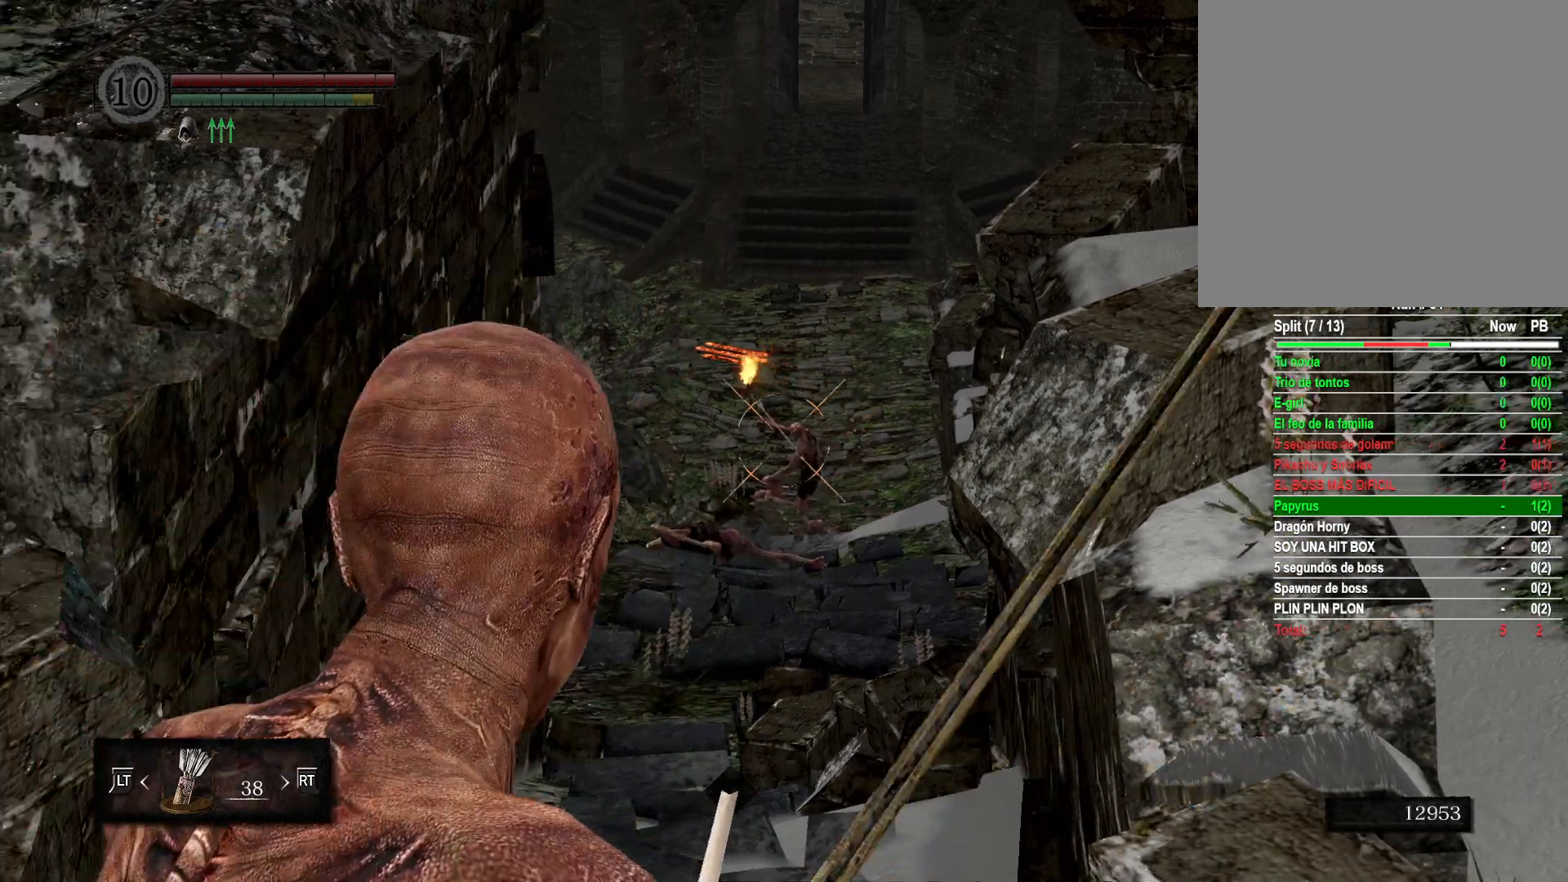
{"buttons": ["R1"], "left_stick": "center", "right_stick": "center", "events": [[117, "right_stick", "center"], [267, "right_stick", "left"], [400, "right_stick", "center"]]}
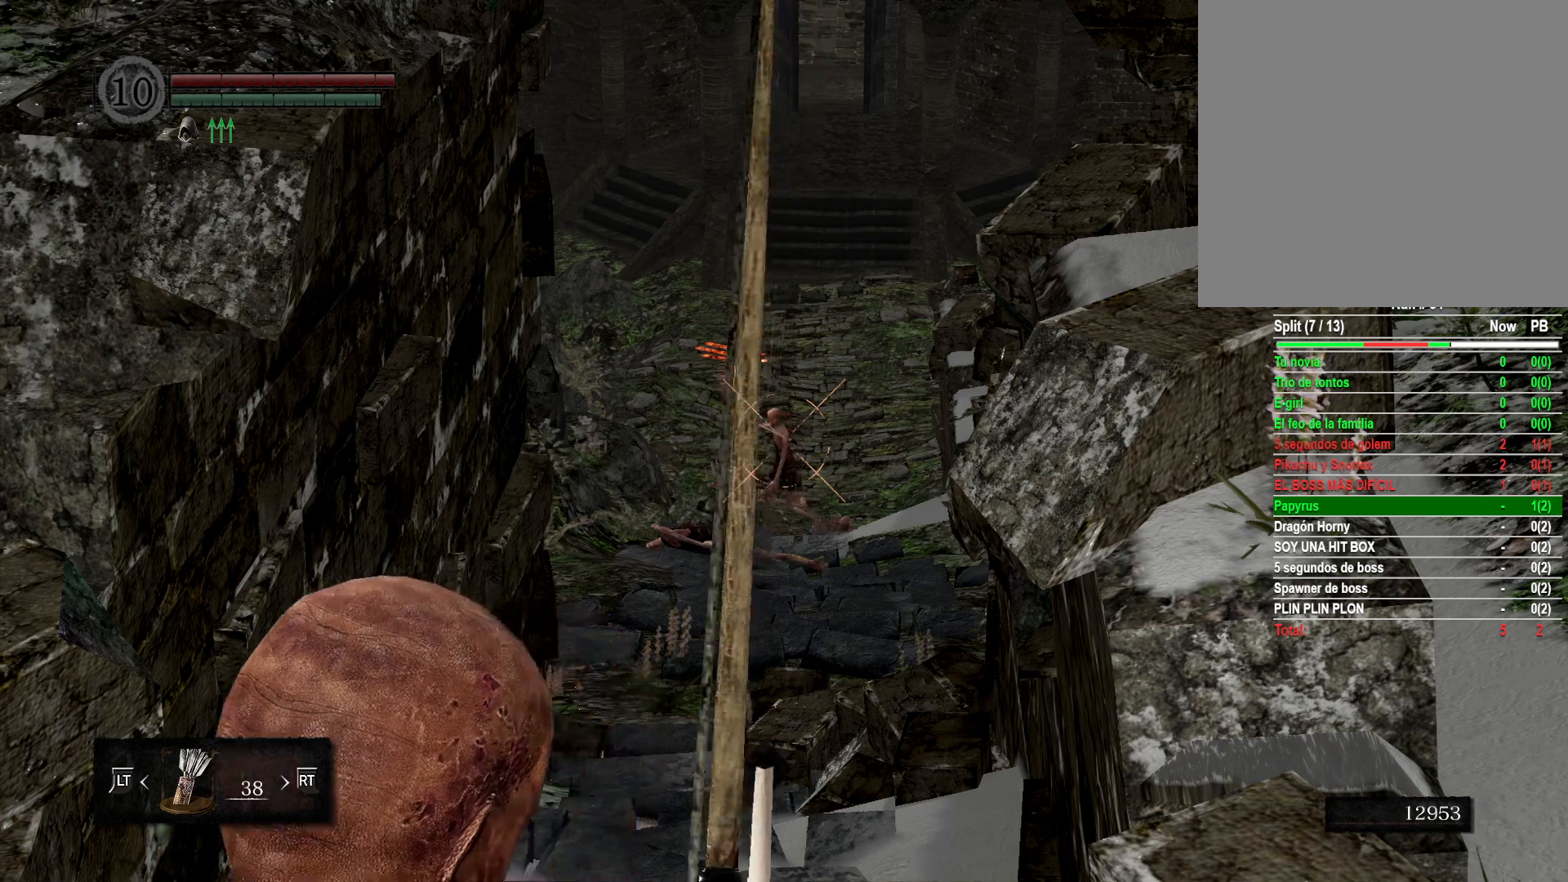
{"buttons": ["R1"], "left_stick": "center", "right_stick": "center", "events": [[33, "right_stick", "left"], [183, "right_stick", "center"]]}
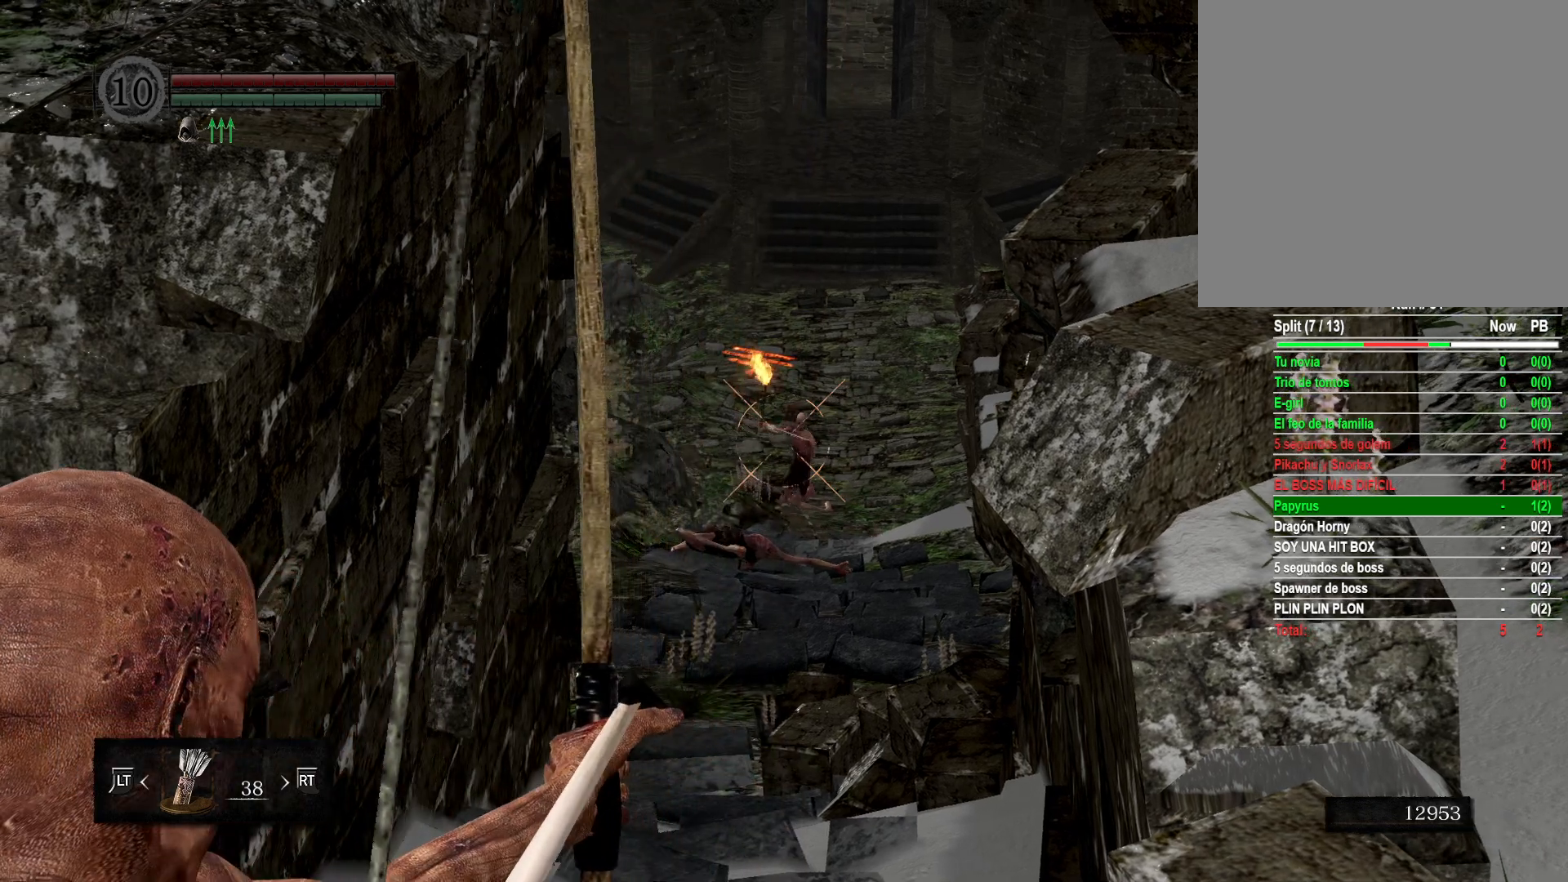
{"buttons": ["R1"], "left_stick": "center", "right_stick": "right", "events": [[383, "right_stick", "right"]]}
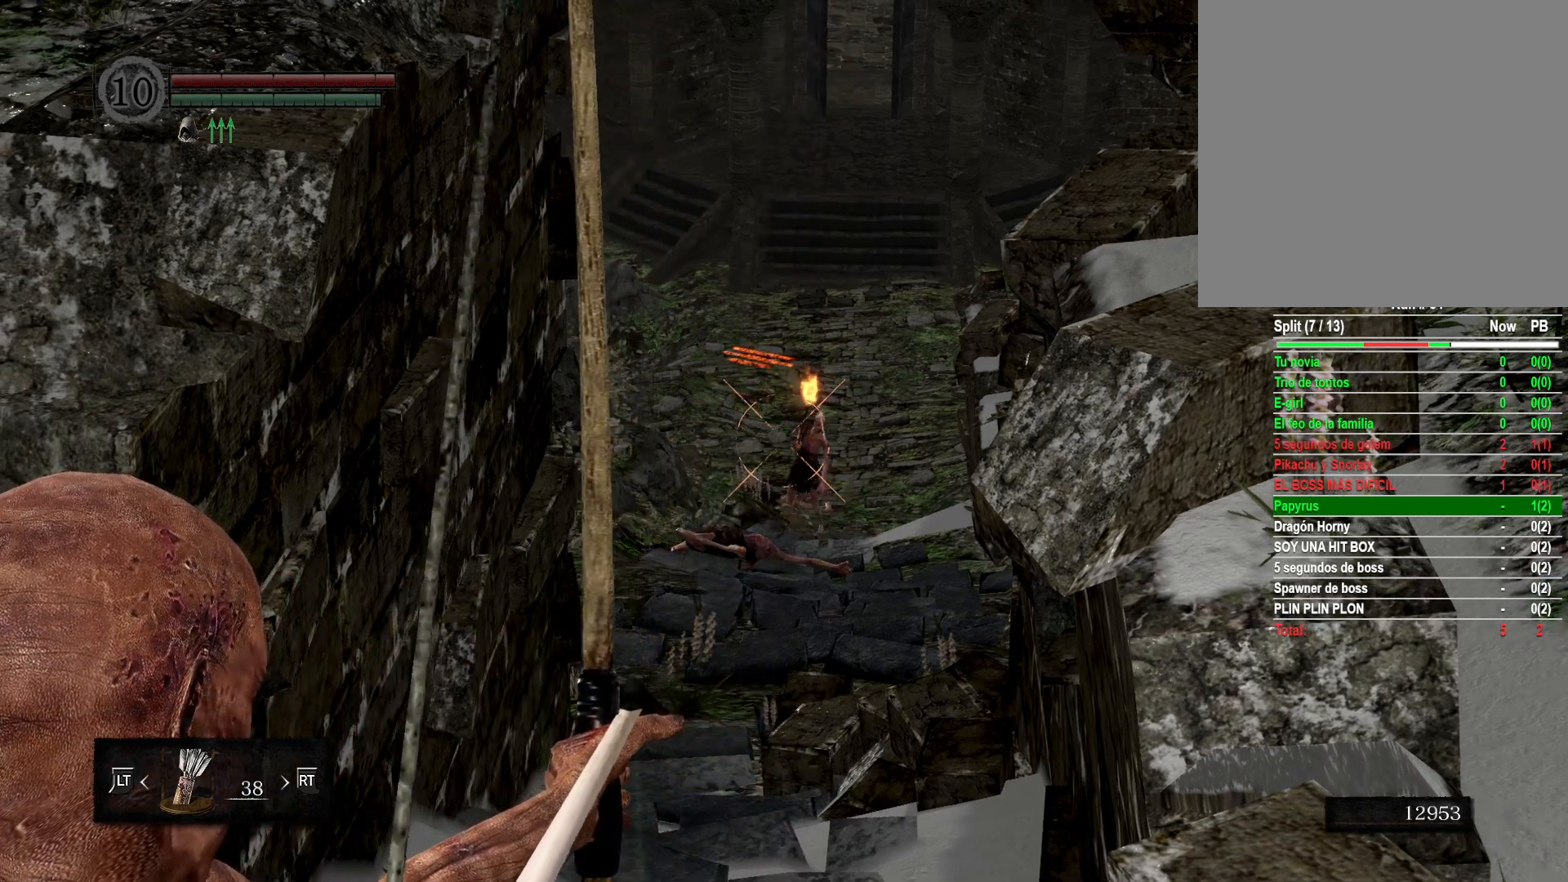
{"buttons": ["R1"], "left_stick": "center", "right_stick": "center", "events": [[117, "right_stick", "center"], [233, "right_stick", "right"], [367, "right_stick", "center"]]}
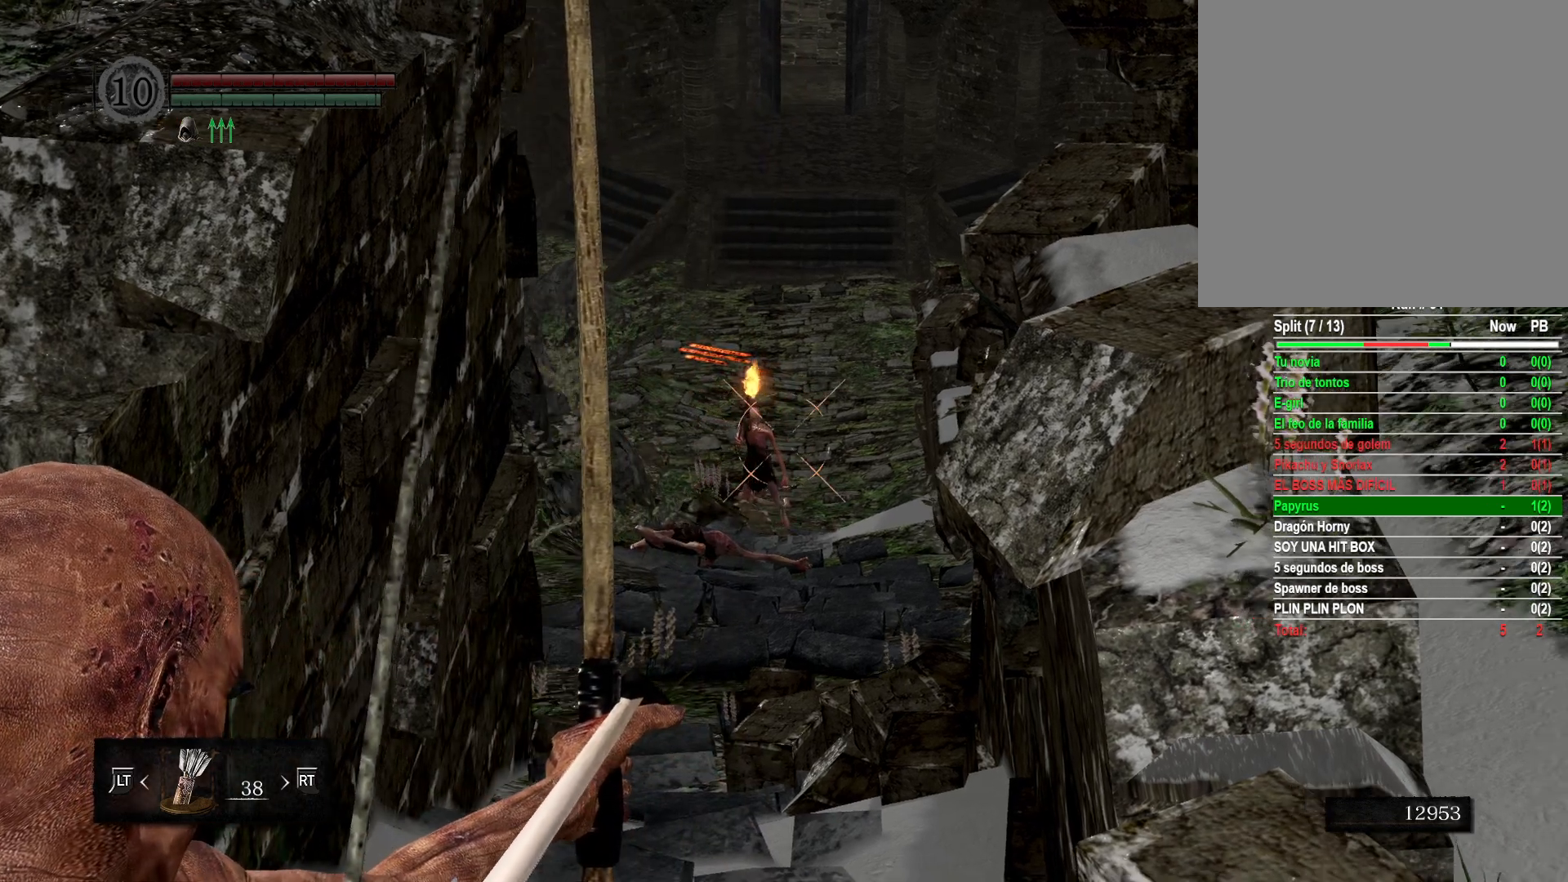
{"buttons": ["R1"], "left_stick": "center", "right_stick": "right", "events": [[100, "right_stick", "left"], [233, "right_stick", "center"], [467, "right_stick", "right"]]}
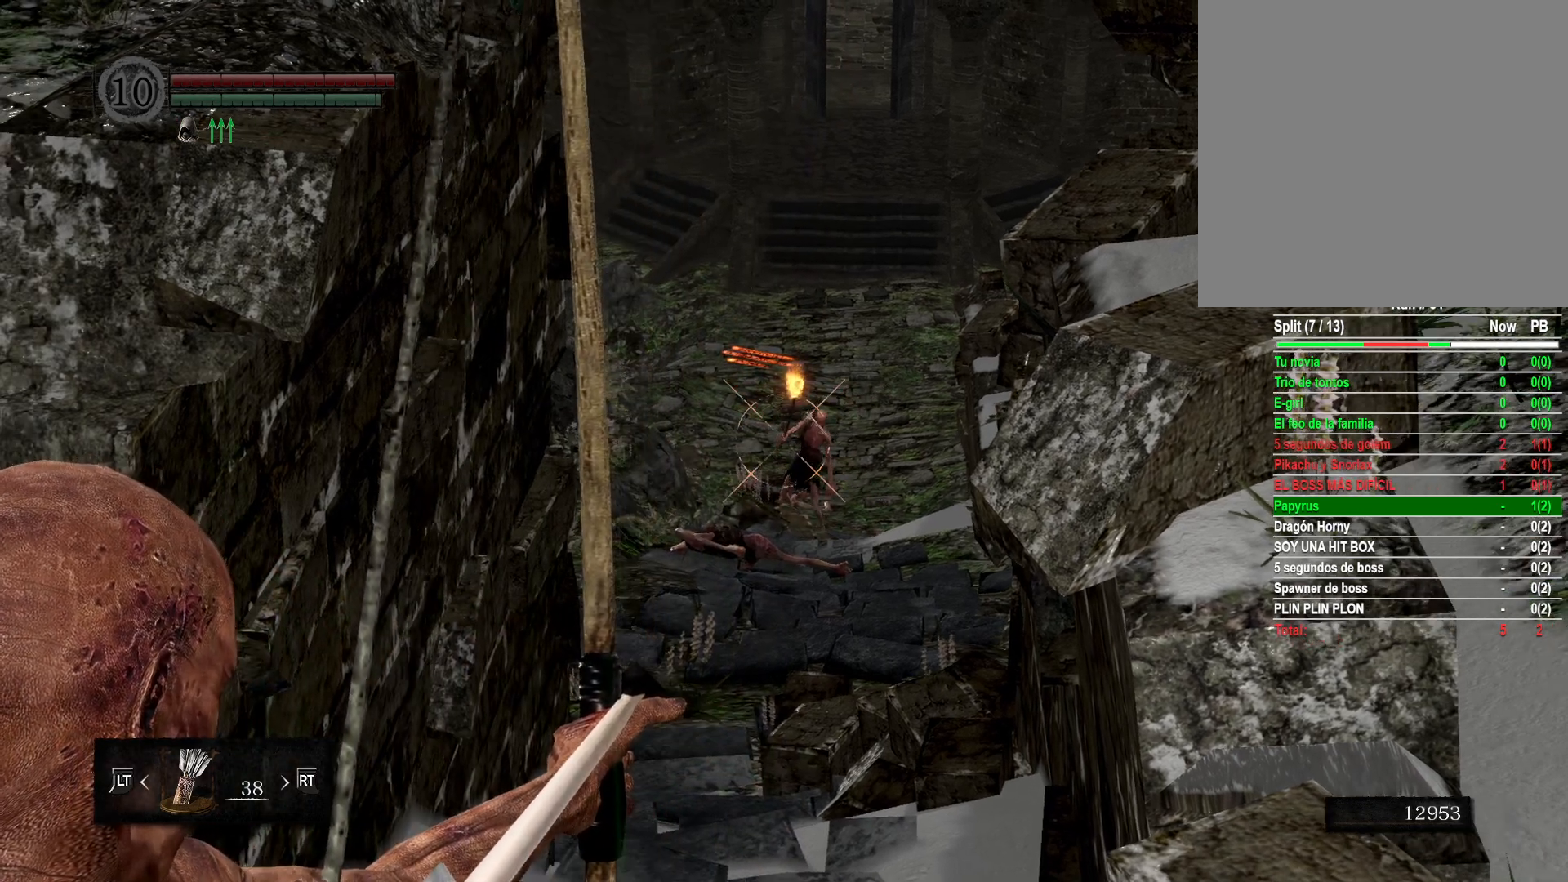
{"buttons": ["R1"], "left_stick": "center", "right_stick": "left", "events": [[117, "right_stick", "center"], [383, "right_stick", "left"]]}
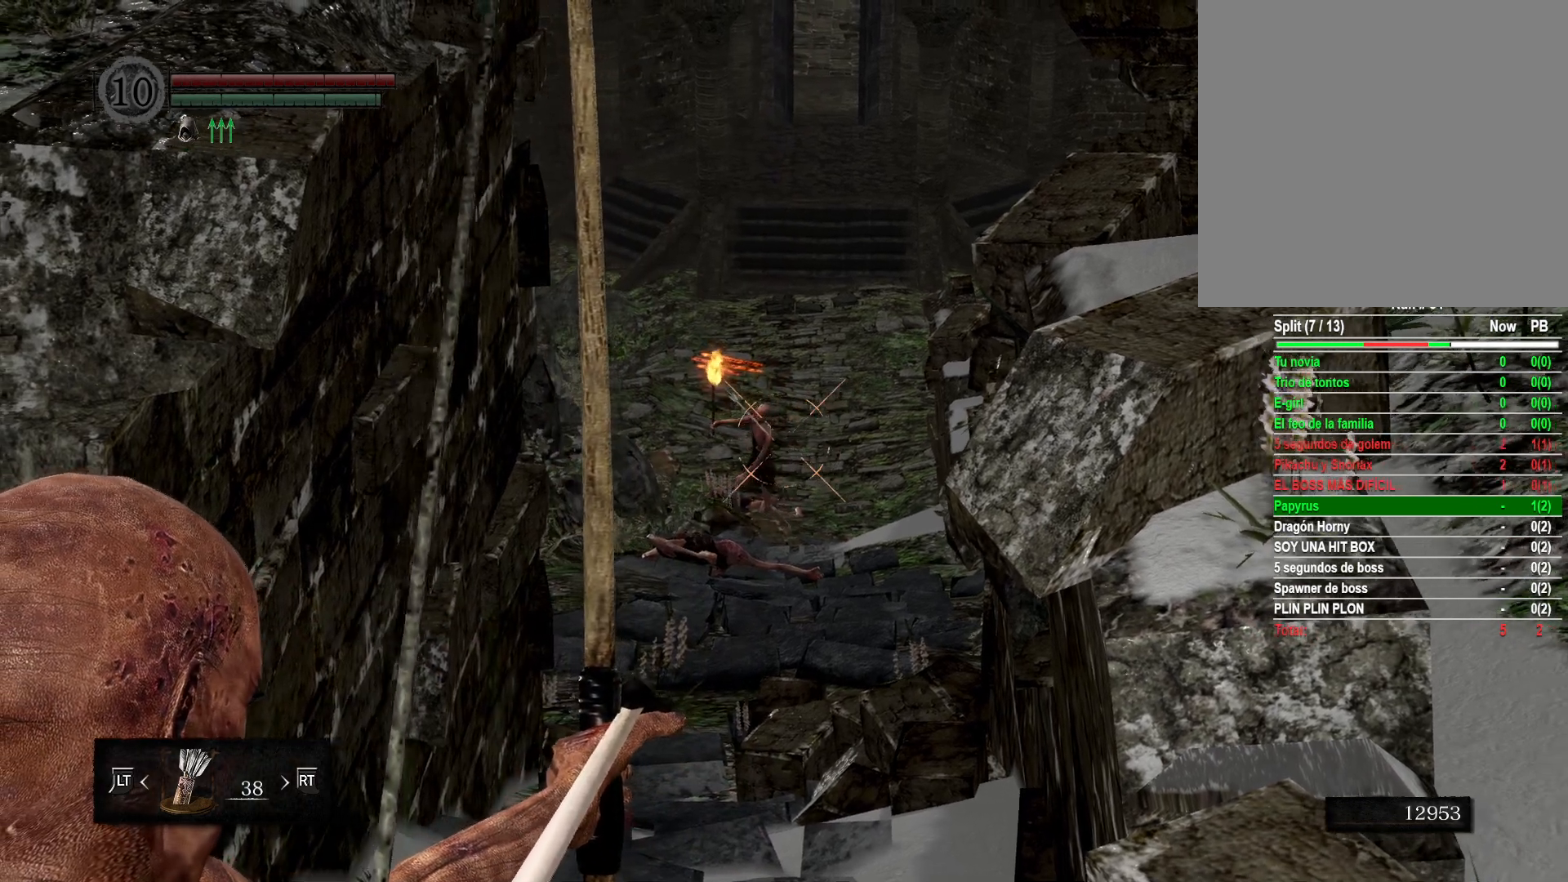
{"buttons": [], "left_stick": "center", "right_stick": "center", "events": [[150, "right_stick", "center"], [483, "R1", "up"]]}
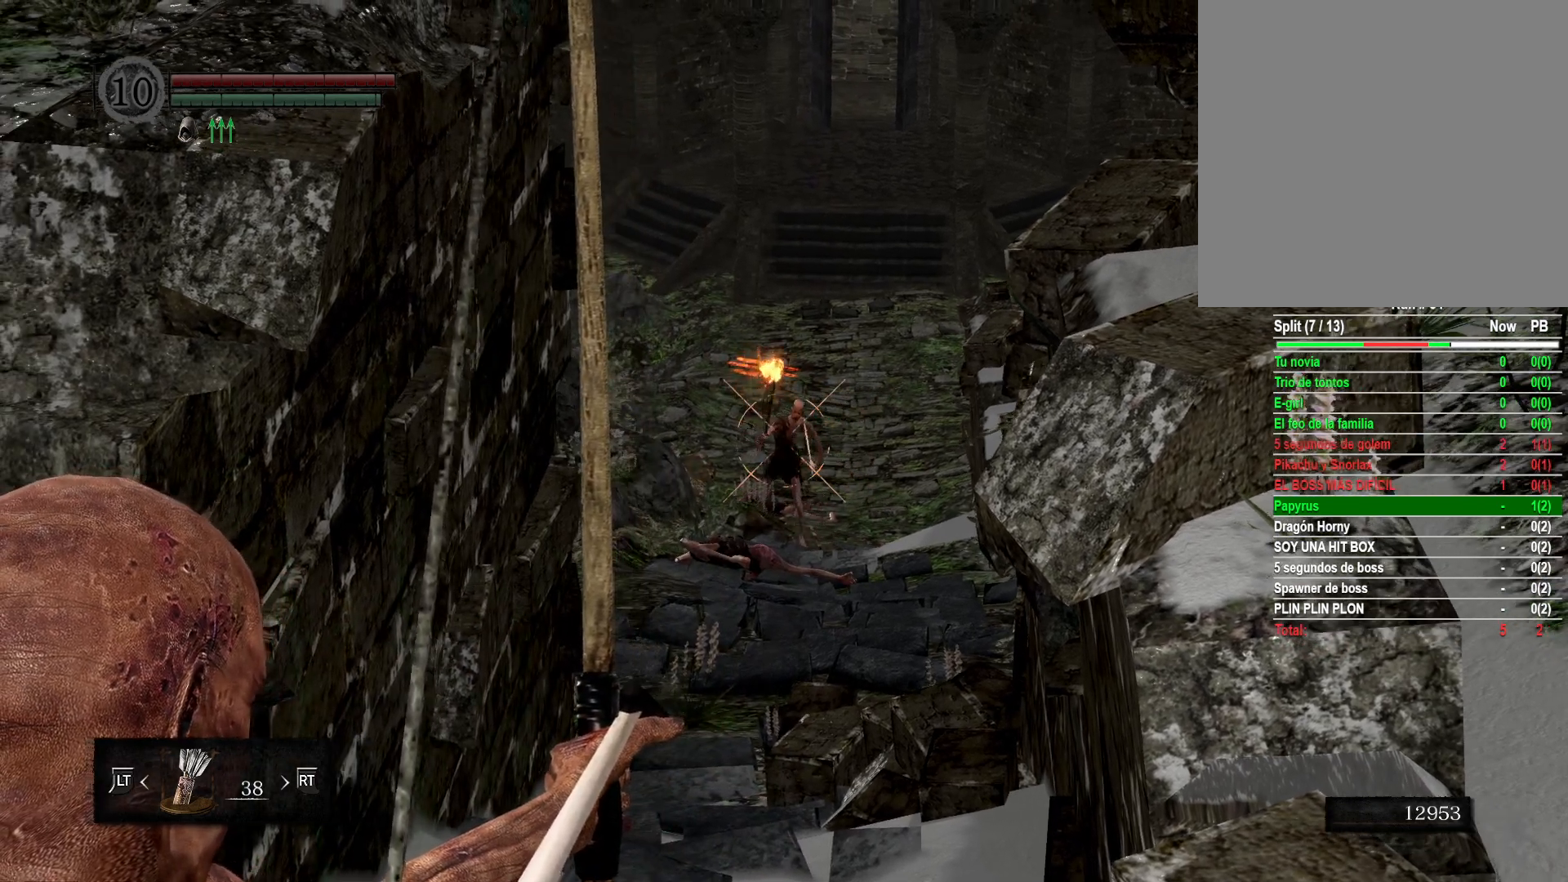
{"buttons": [], "left_stick": "center", "right_stick": "center", "events": []}
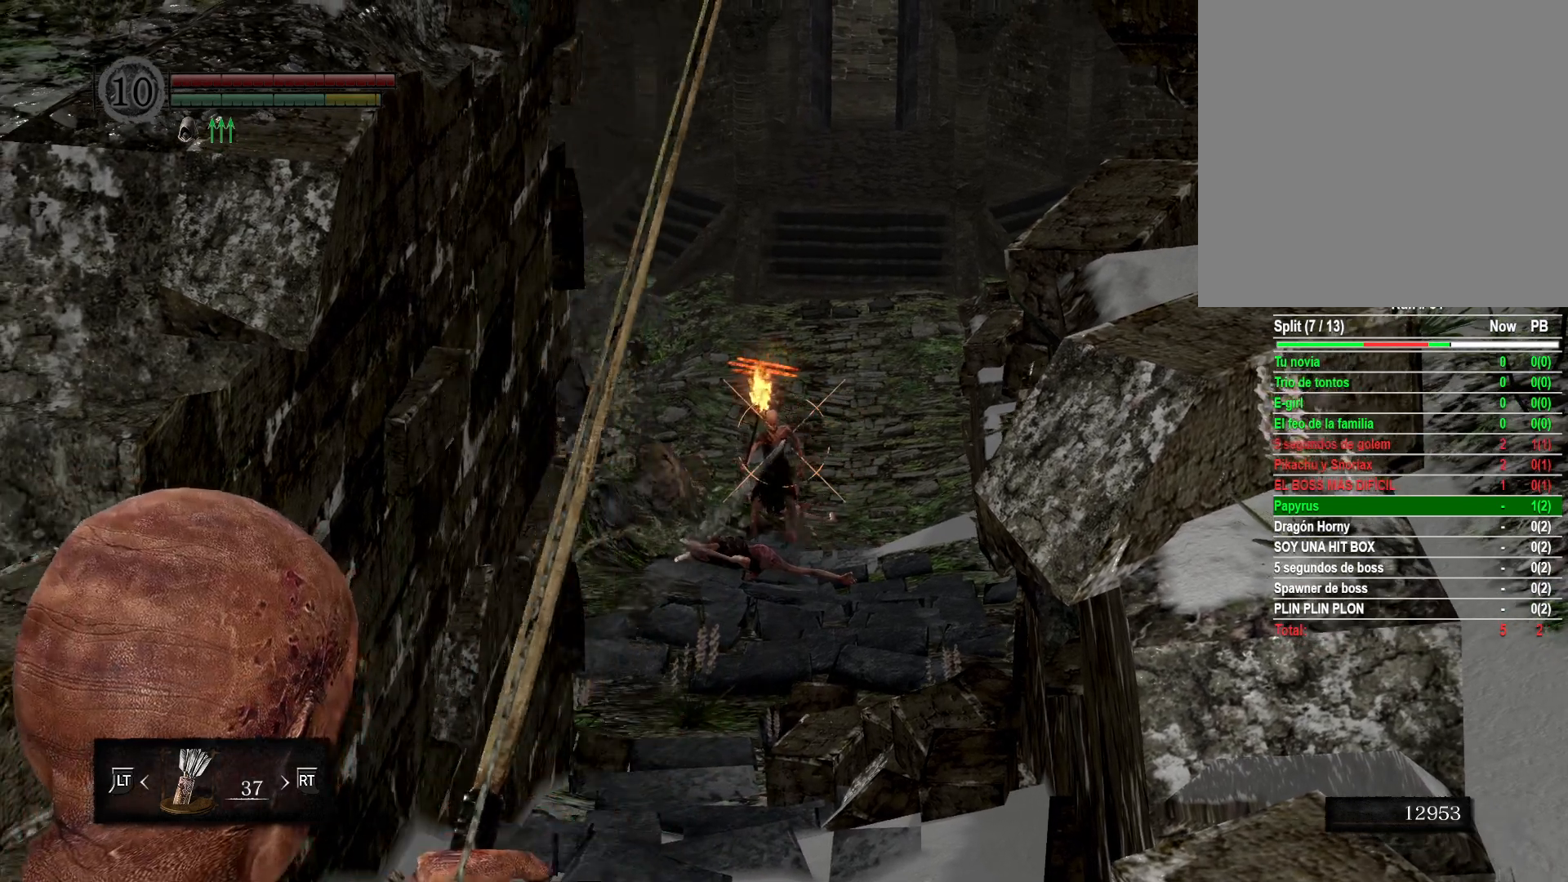
{"buttons": ["L1"], "left_stick": "center", "right_stick": "center", "events": [[450, "L1", "down"]]}